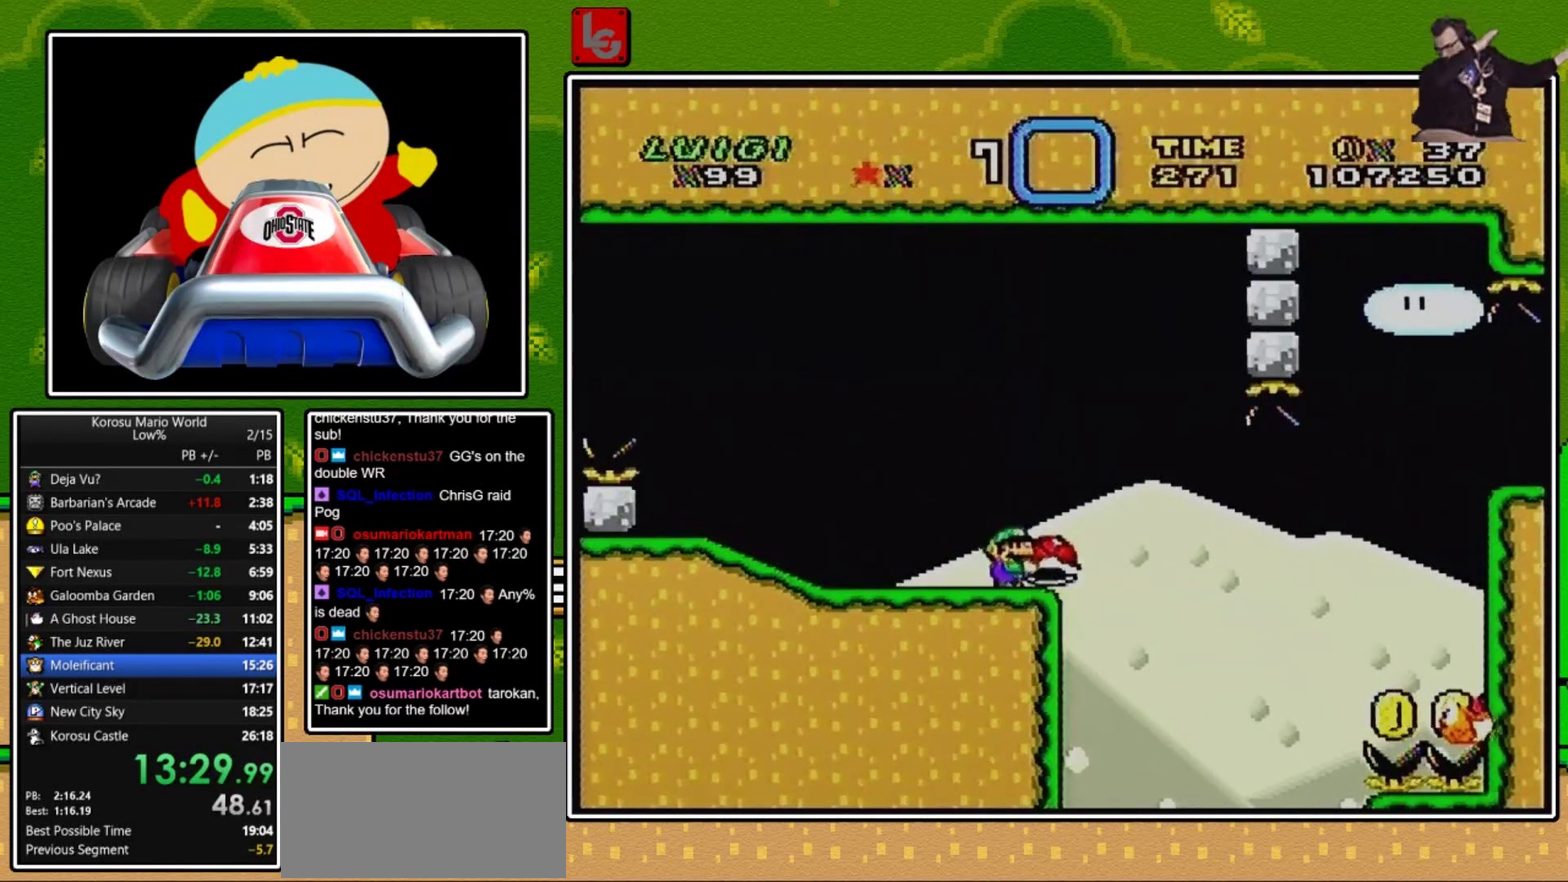
Gameplay with a controller (Nintendo layout); each line is a JSON object with the inputs held at the frame after it. "events" lists button and stick changes between this image and that frame as [ms after this image, input, new state], when the widget could be followed in between. Not read: L3 R1 R3.
{"buttons": ["Y"], "events": [[33, "DPAD_DOWN", "down"], [134, "DPAD_DOWN", "up"]]}
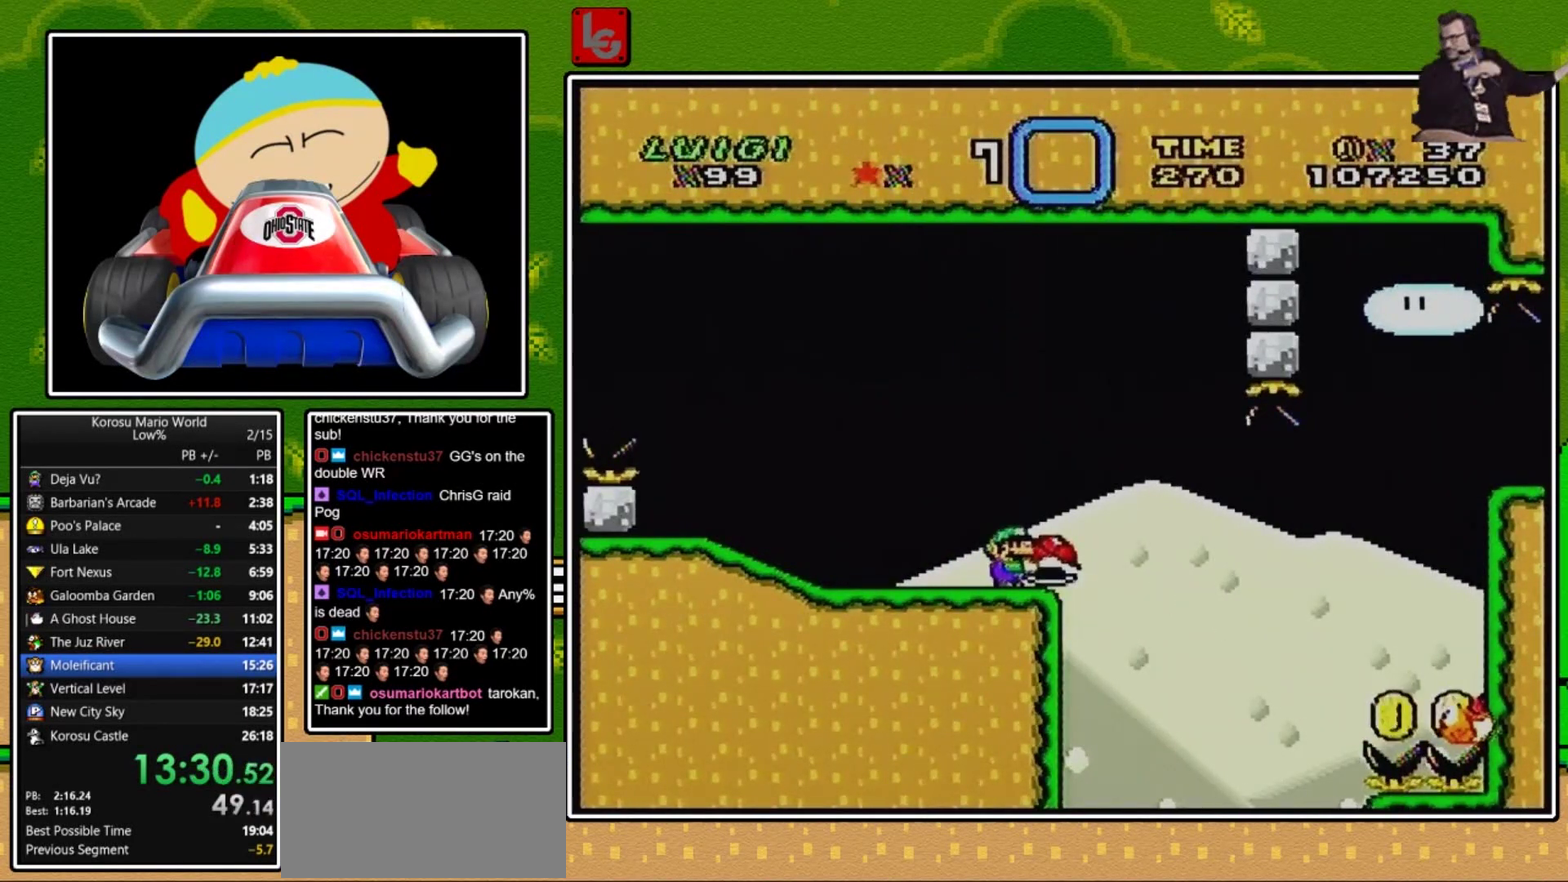
{"buttons": ["Y"], "events": []}
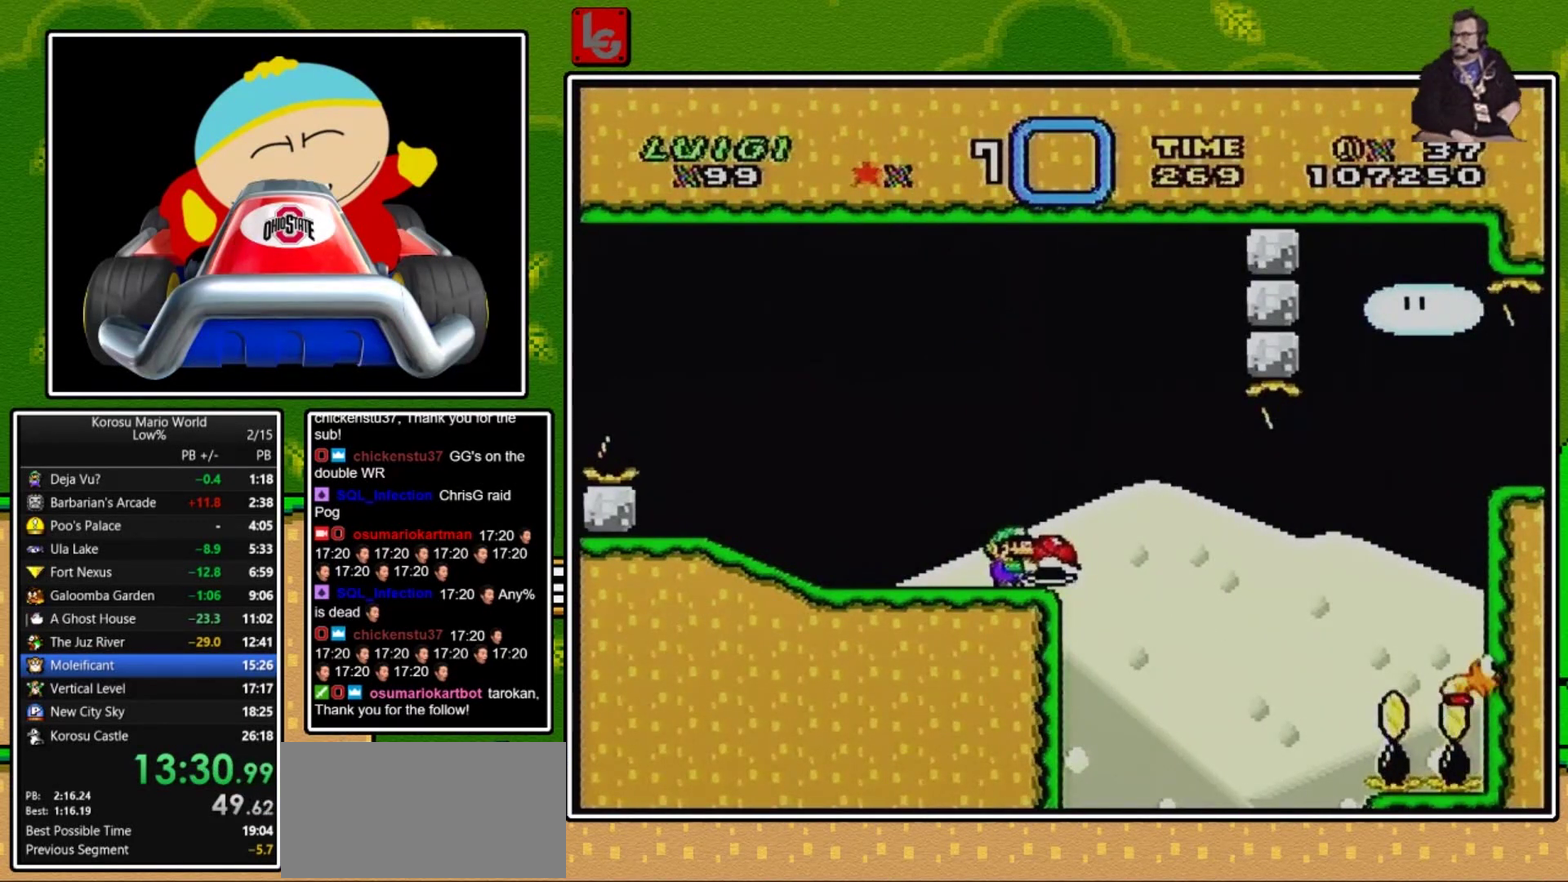
{"buttons": ["Y", "DPAD_RIGHT"], "events": [[167, "DPAD_RIGHT", "down"], [300, "B", "down"], [367, "B", "up"]]}
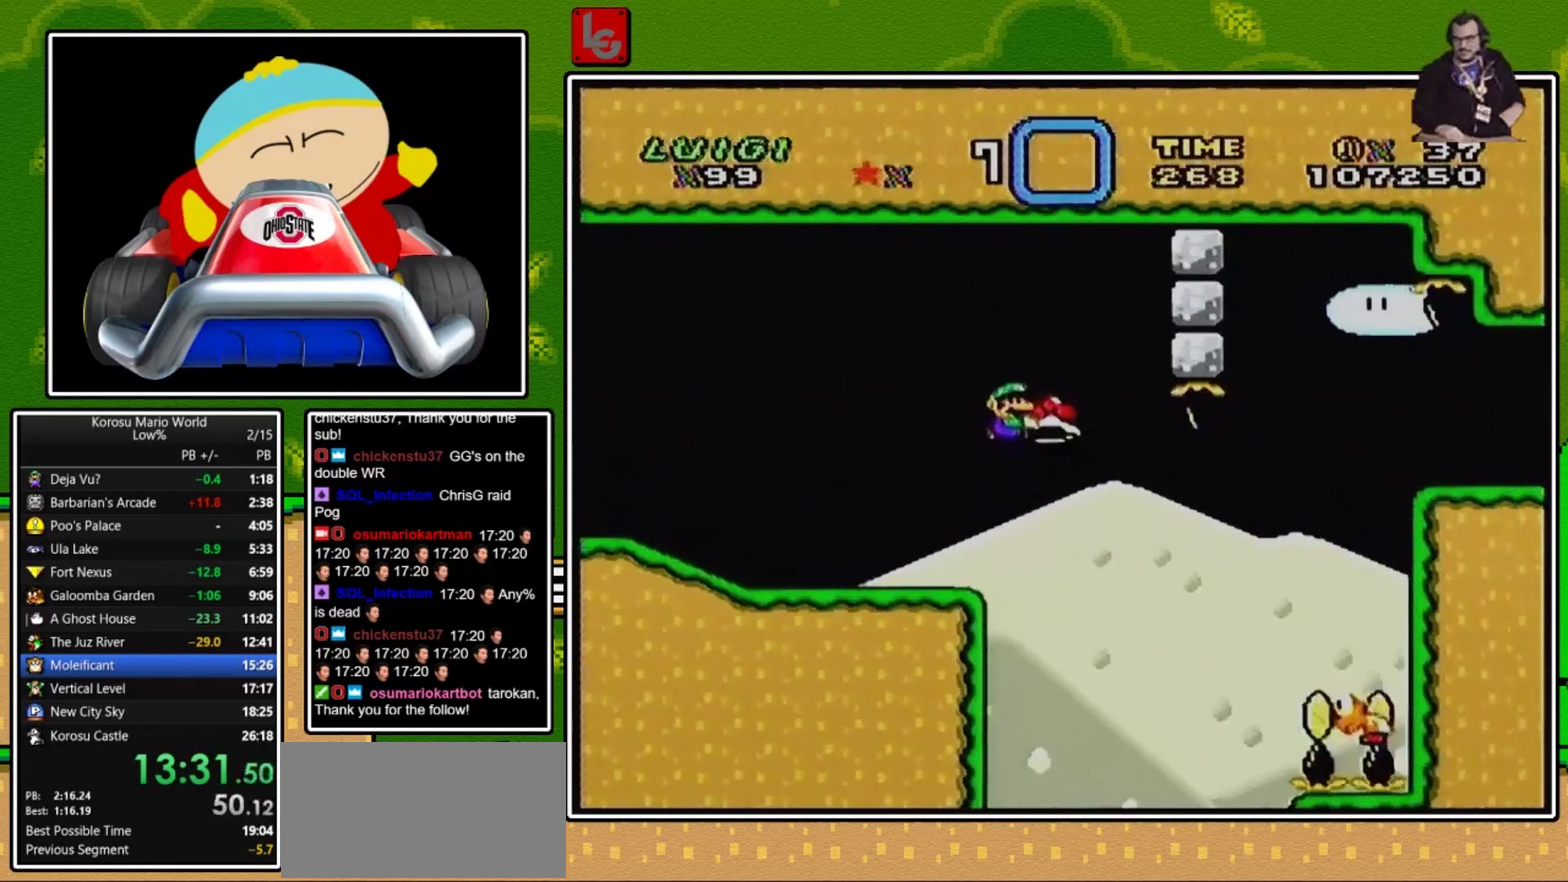
{"buttons": ["B", "Y", "DPAD_RIGHT"], "events": [[33, "B", "down"]]}
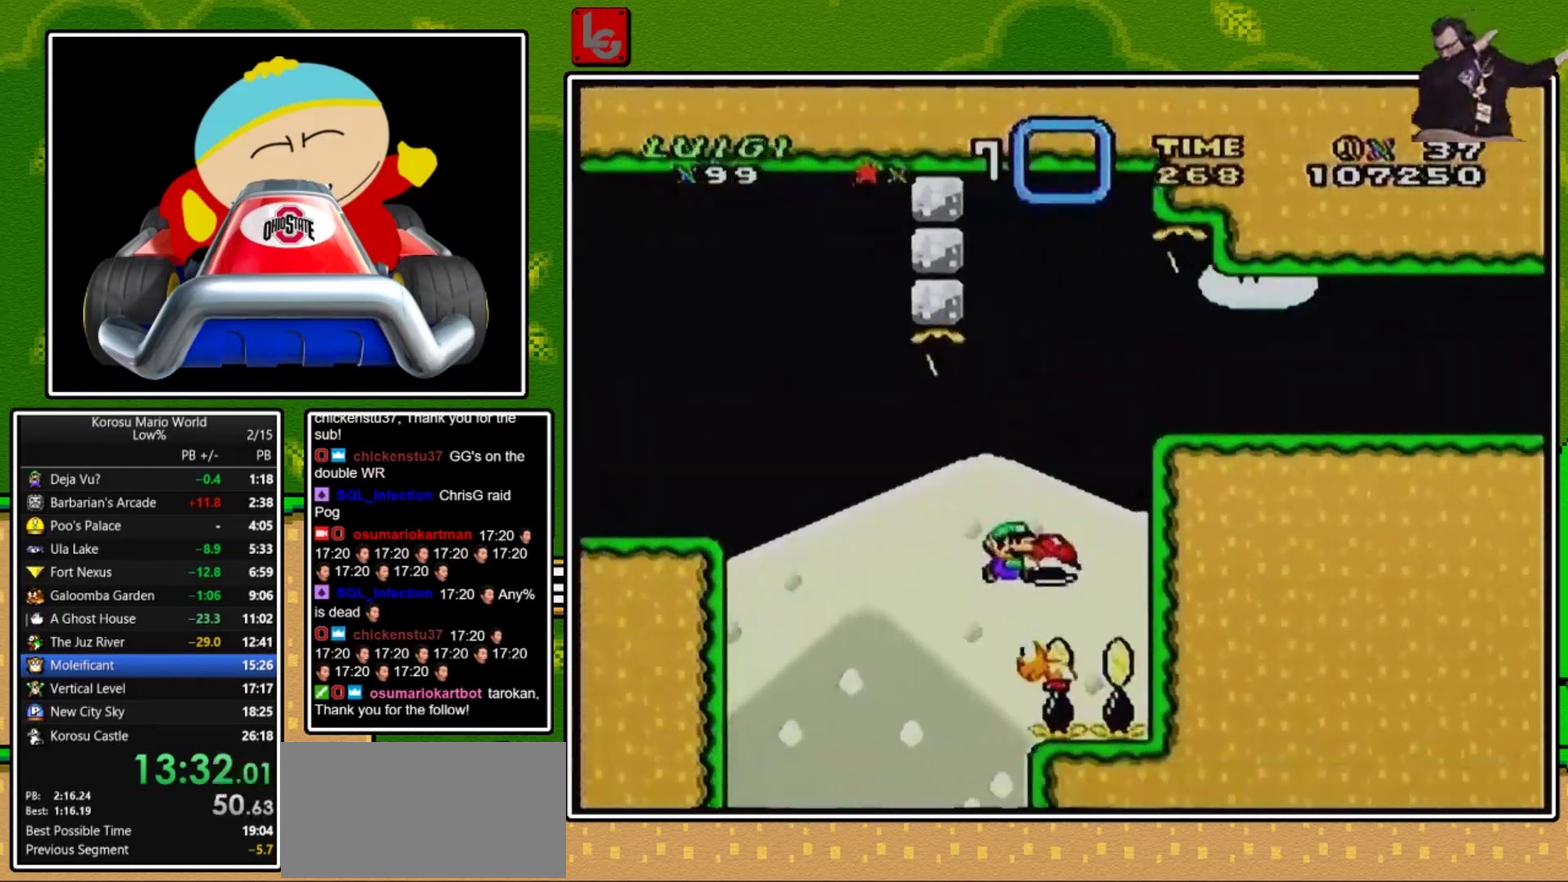
{"buttons": ["Y"], "events": [[100, "DPAD_RIGHT", "up"], [267, "DPAD_RIGHT", "down"], [400, "DPAD_RIGHT", "up"], [434, "B", "up"]]}
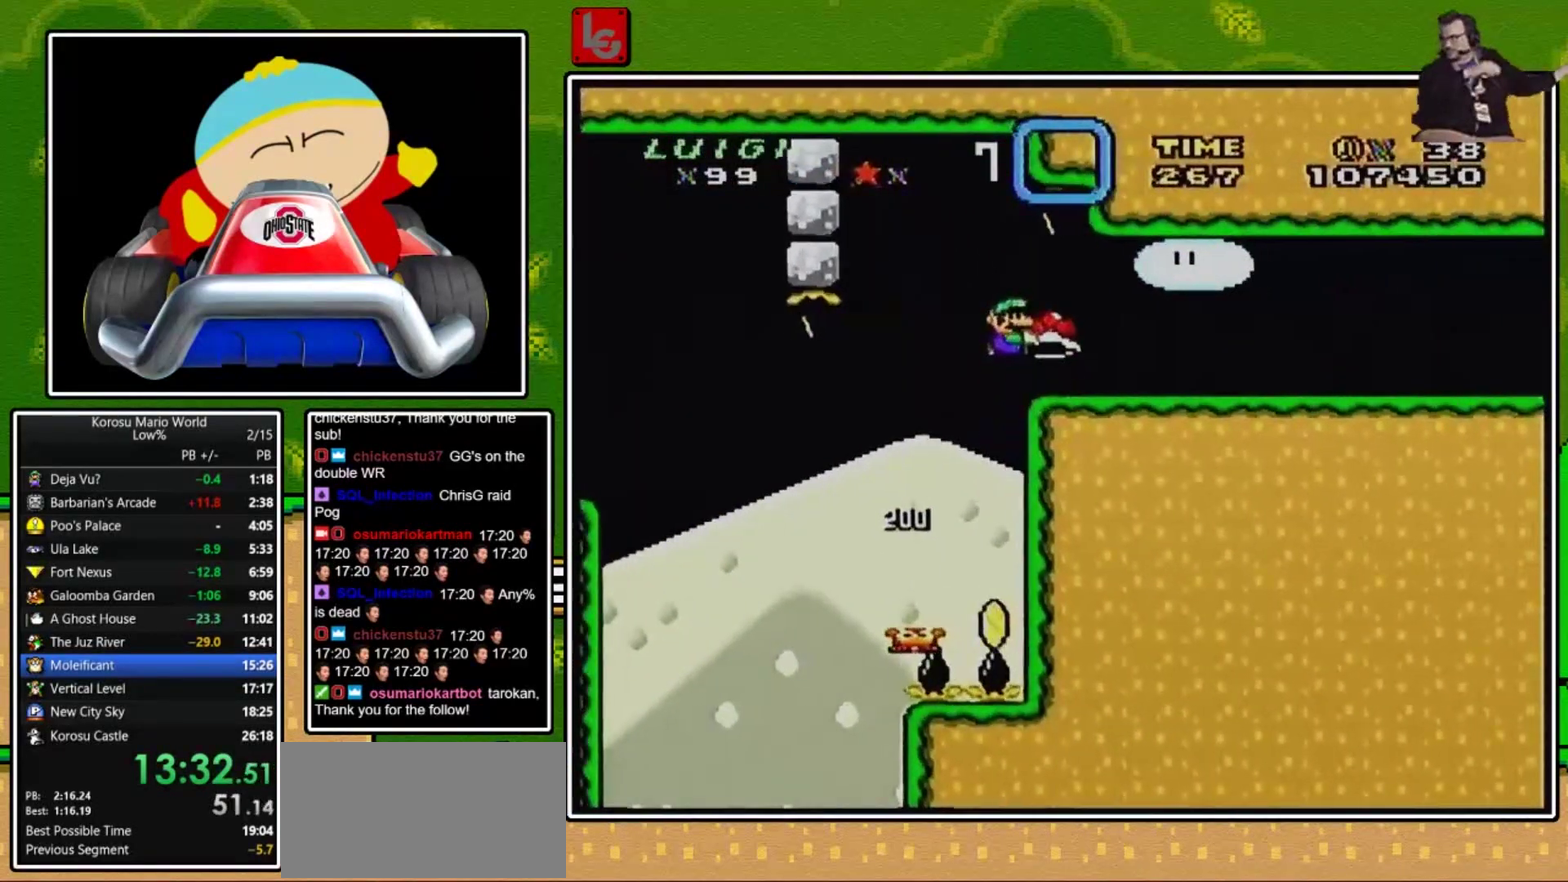
{"buttons": ["Y"], "events": [[66, "DPAD_RIGHT", "down"], [166, "DPAD_RIGHT", "up"], [333, "Y", "up"], [400, "Y", "down"]]}
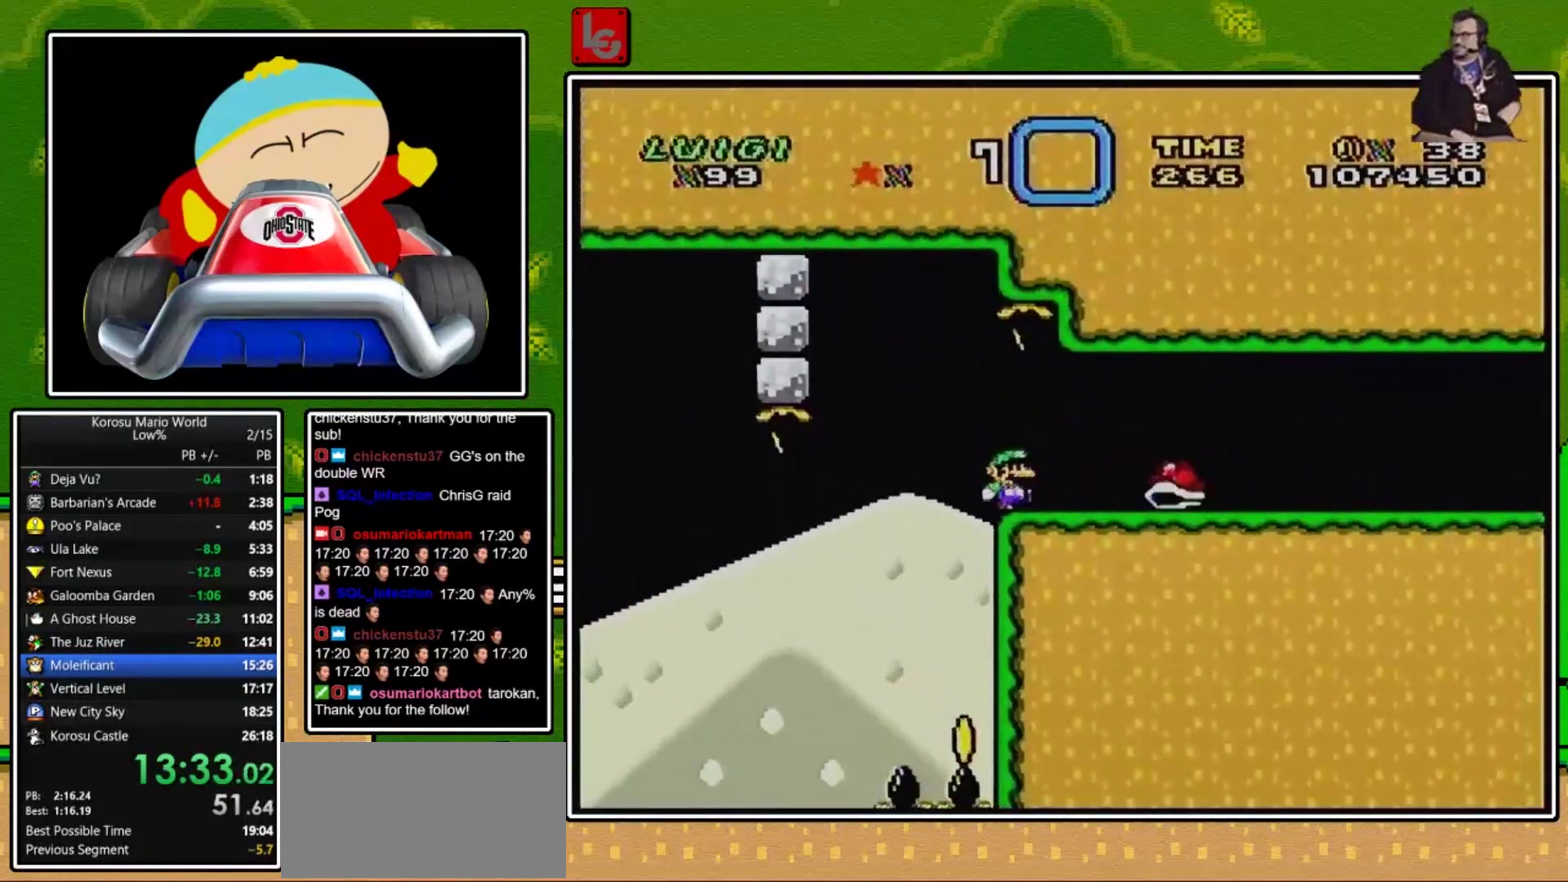
{"buttons": ["Y", "DPAD_RIGHT"], "events": [[234, "DPAD_RIGHT", "down"]]}
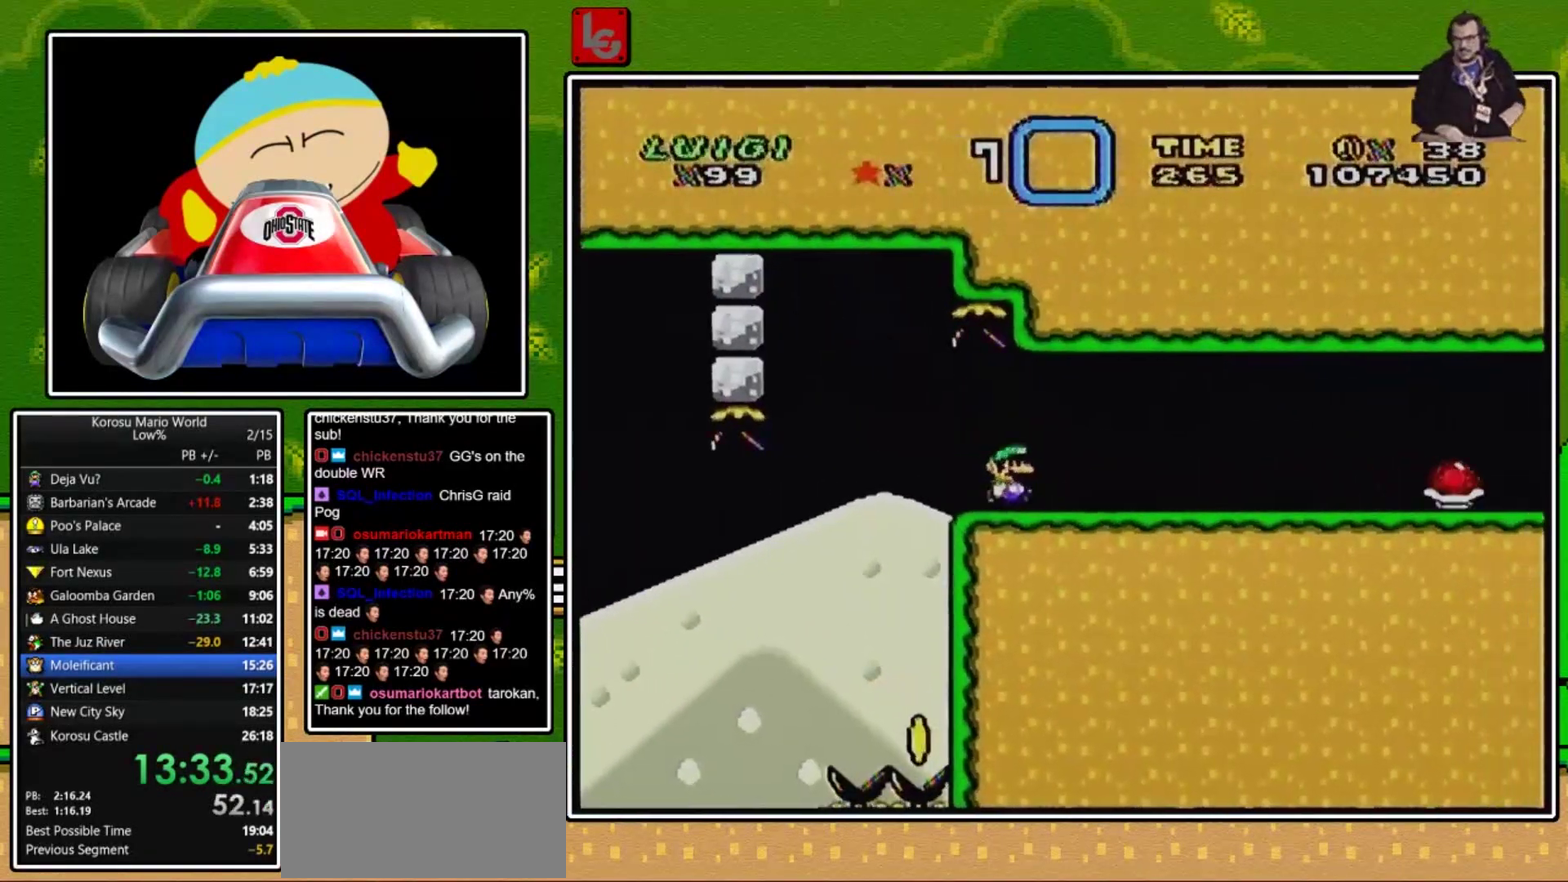
{"buttons": ["Y", "DPAD_RIGHT"], "events": []}
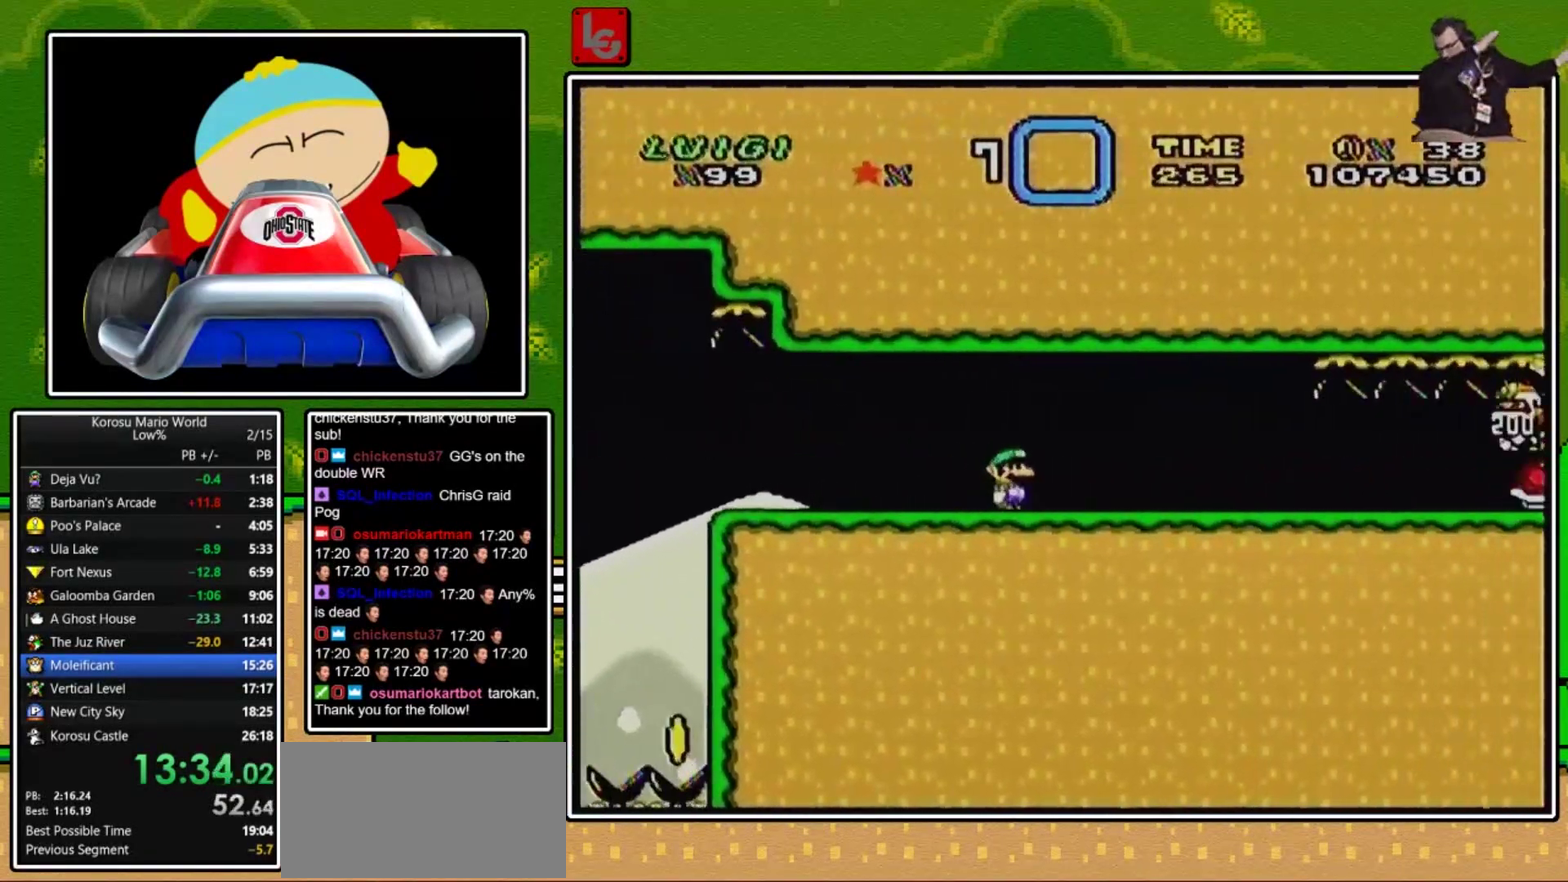
{"buttons": ["Y", "DPAD_RIGHT"], "events": []}
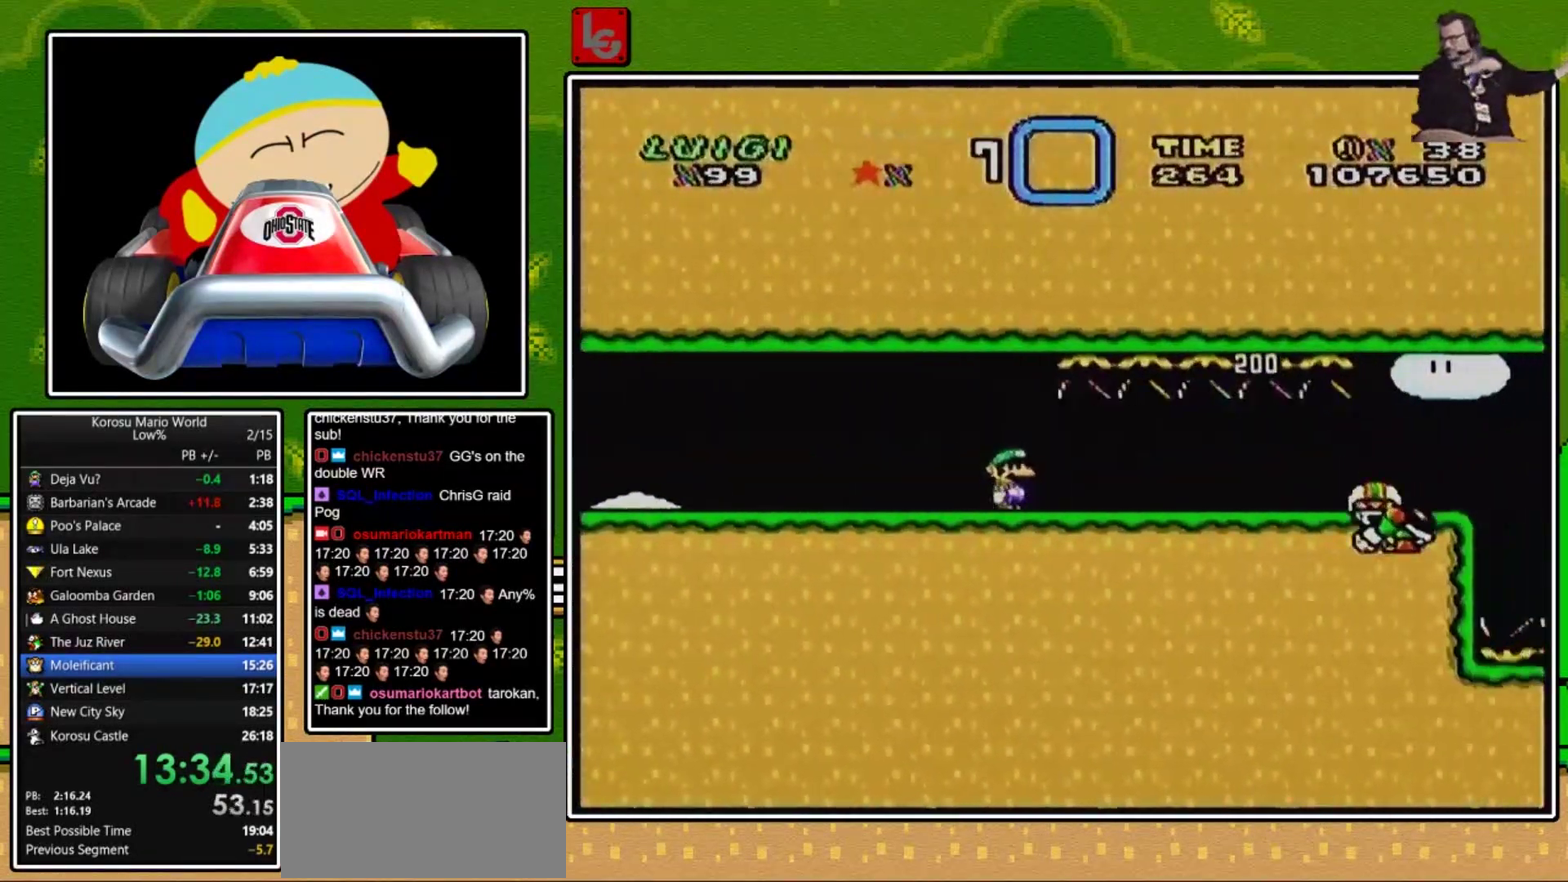
{"buttons": ["Y", "DPAD_RIGHT"], "events": []}
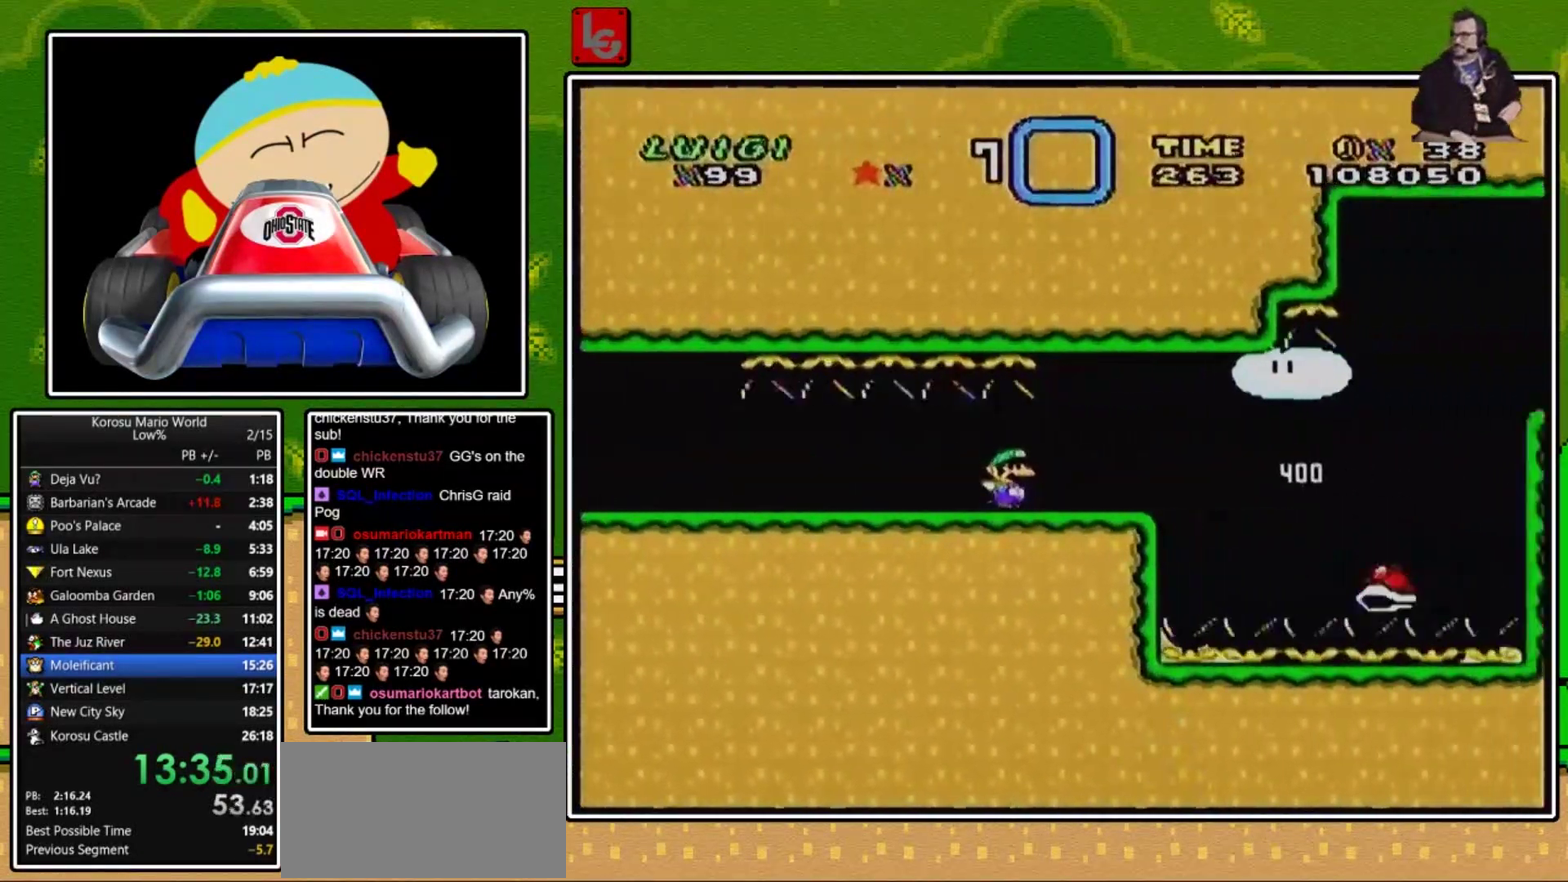
{"buttons": ["B", "Y"], "events": [[200, "B", "down"], [467, "DPAD_RIGHT", "up"]]}
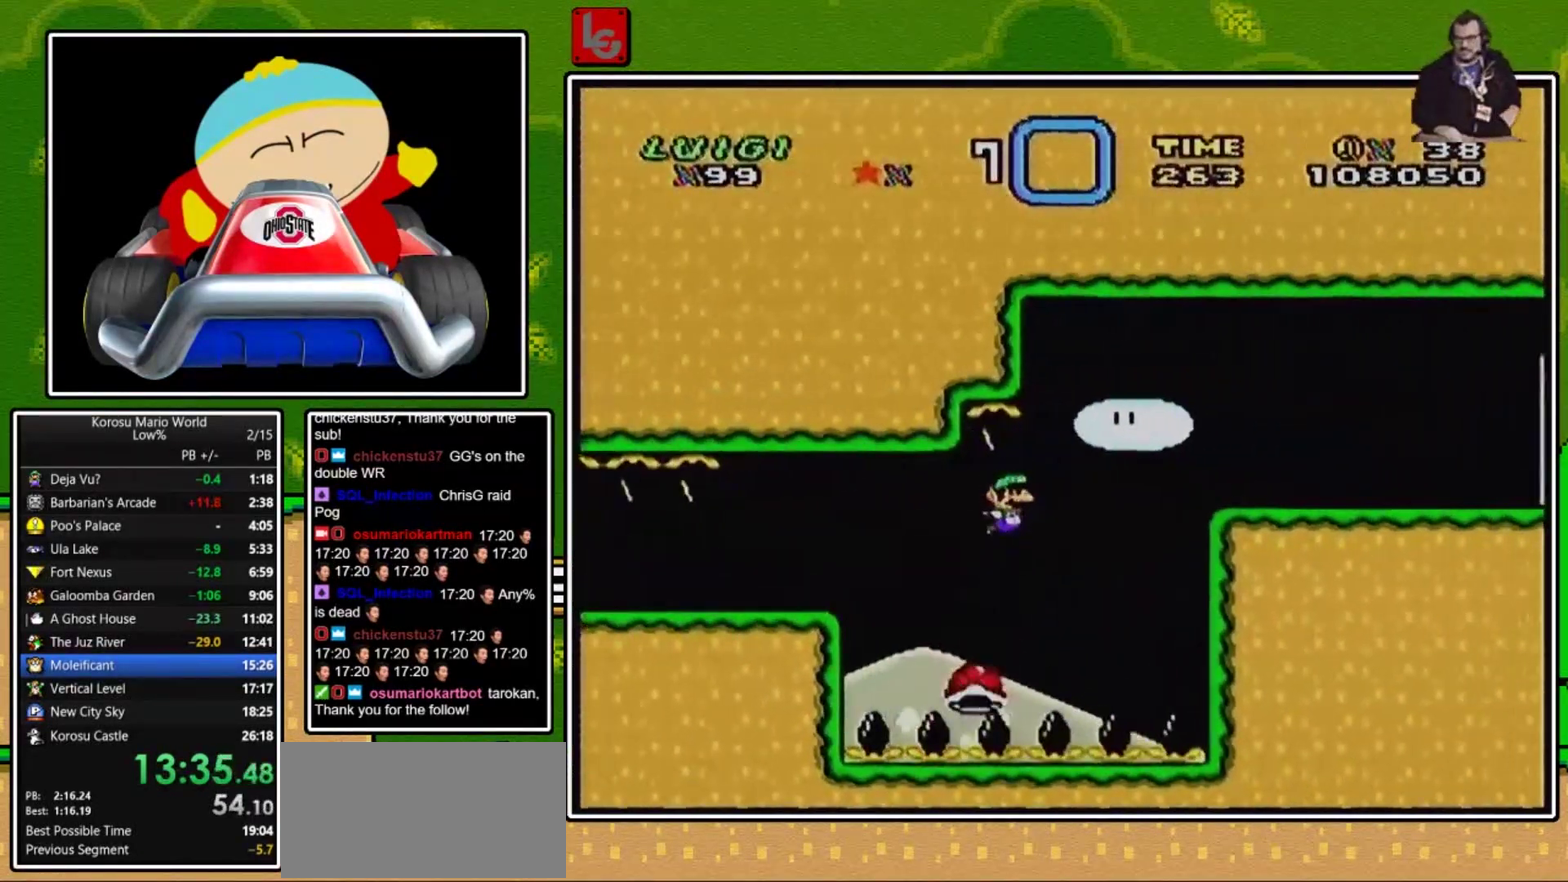
{"buttons": ["B", "Y", "DPAD_RIGHT"], "events": [[34, "DPAD_LEFT", "down"], [100, "DPAD_LEFT", "up"], [200, "DPAD_RIGHT", "down"]]}
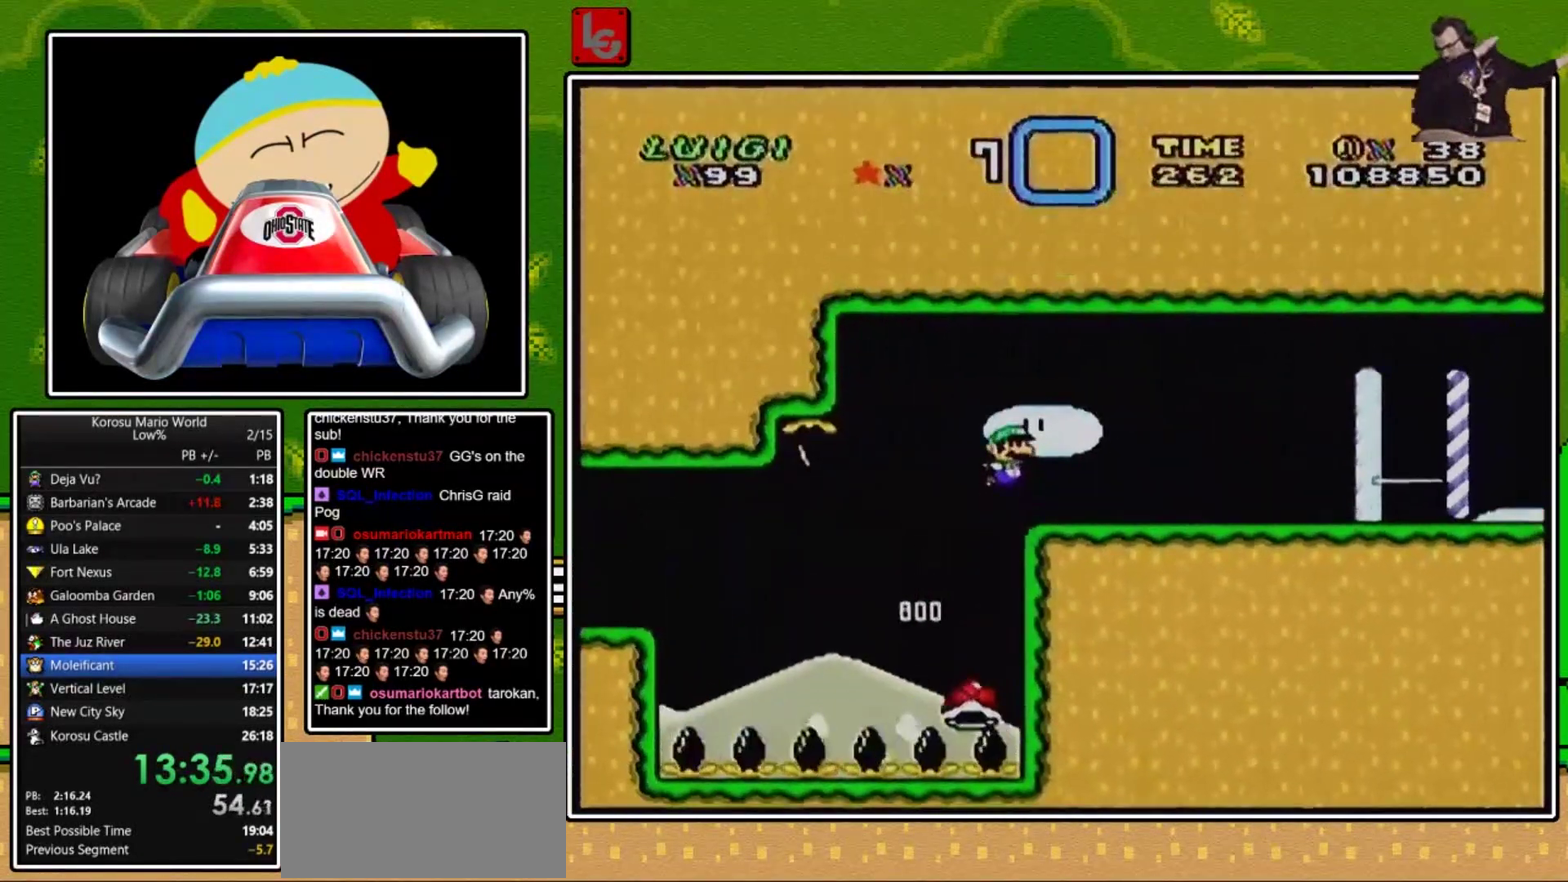
{"buttons": ["X", "DPAD_RIGHT"], "events": [[33, "B", "up"], [33, "X", "down"], [66, "Y", "up"]]}
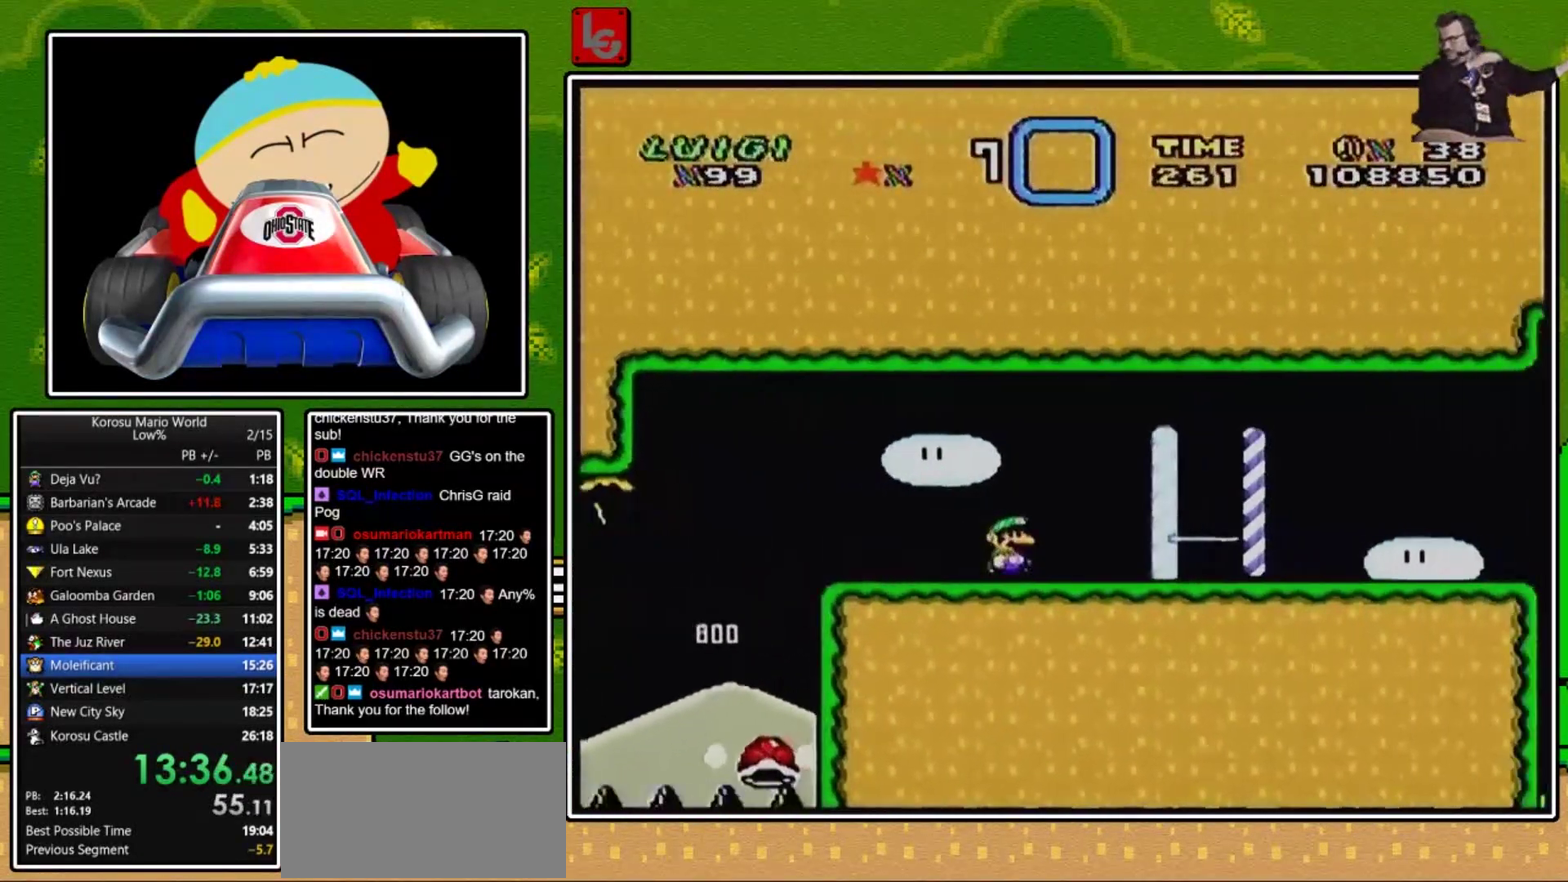
{"buttons": ["X", "DPAD_RIGHT"], "events": []}
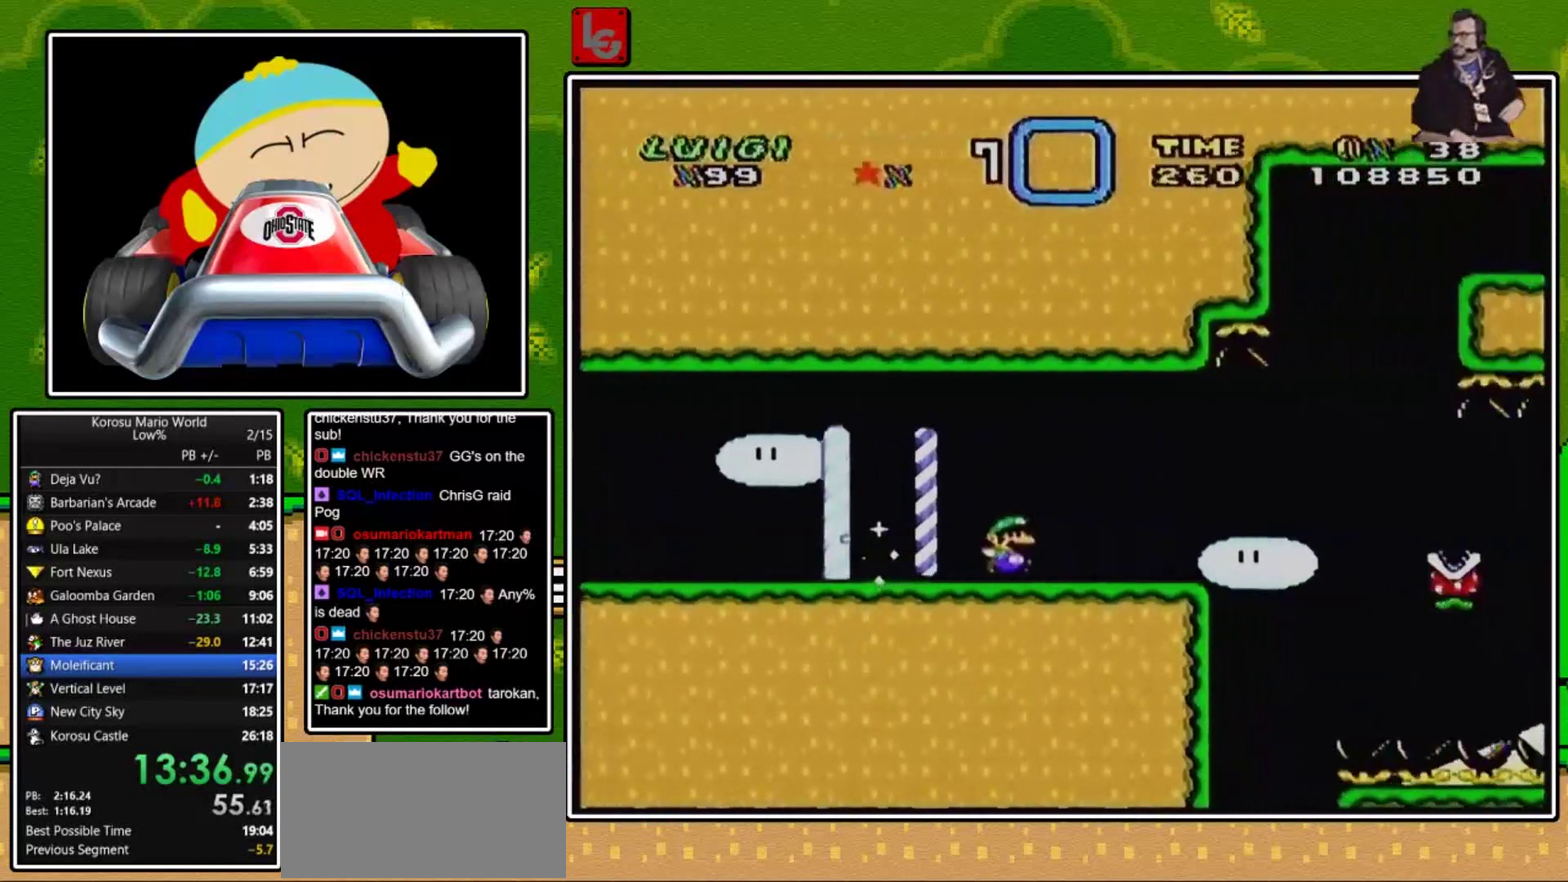
{"buttons": ["A", "X"], "events": [[267, "A", "down"], [300, "DPAD_RIGHT", "up"]]}
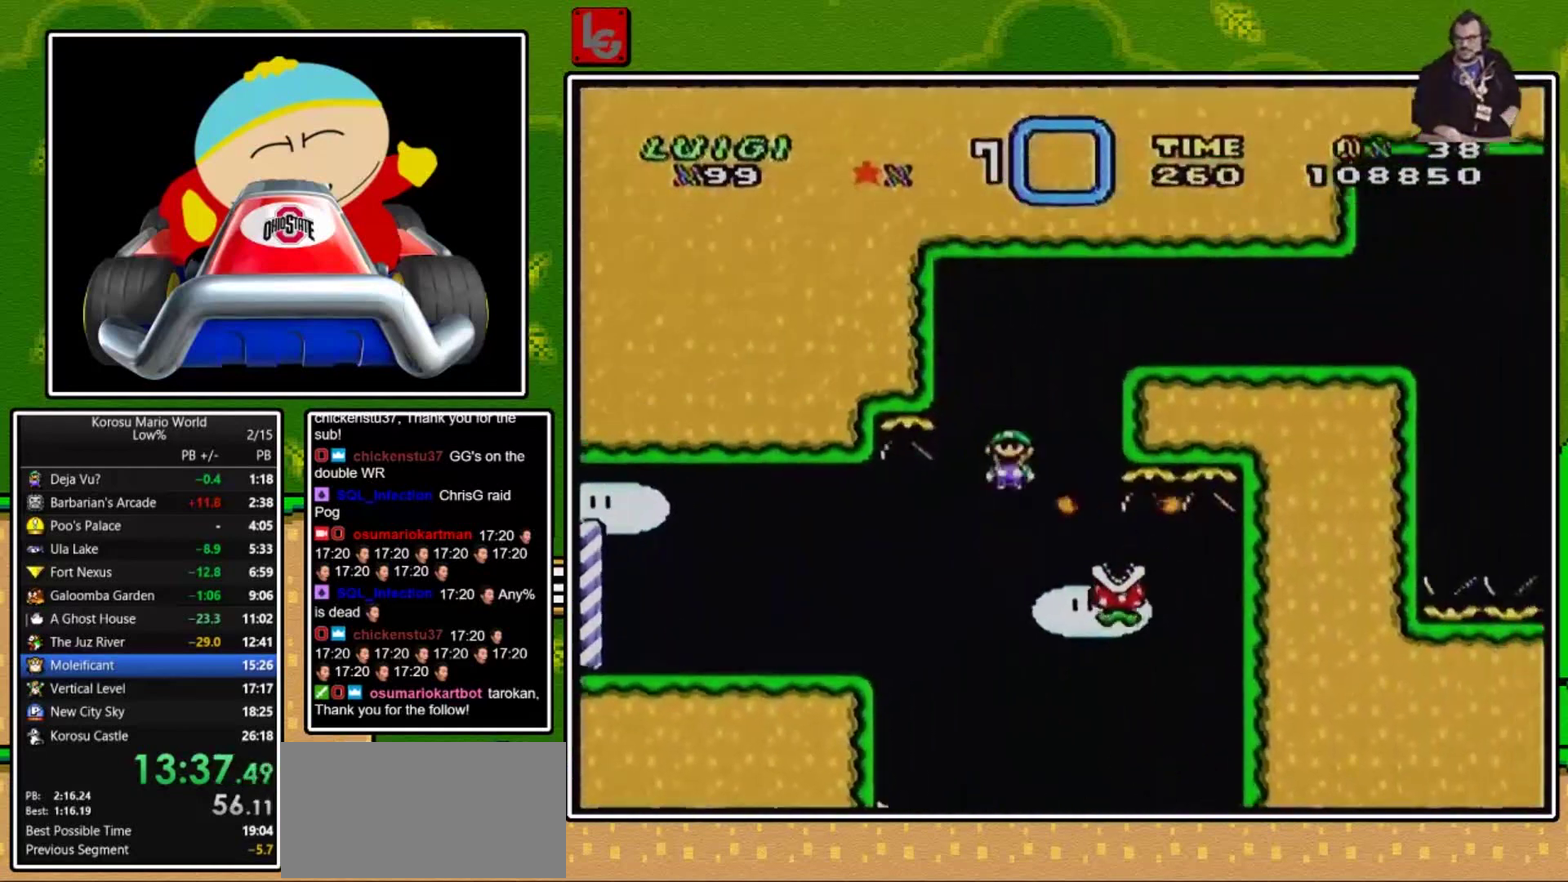
{"buttons": ["A", "X"], "events": []}
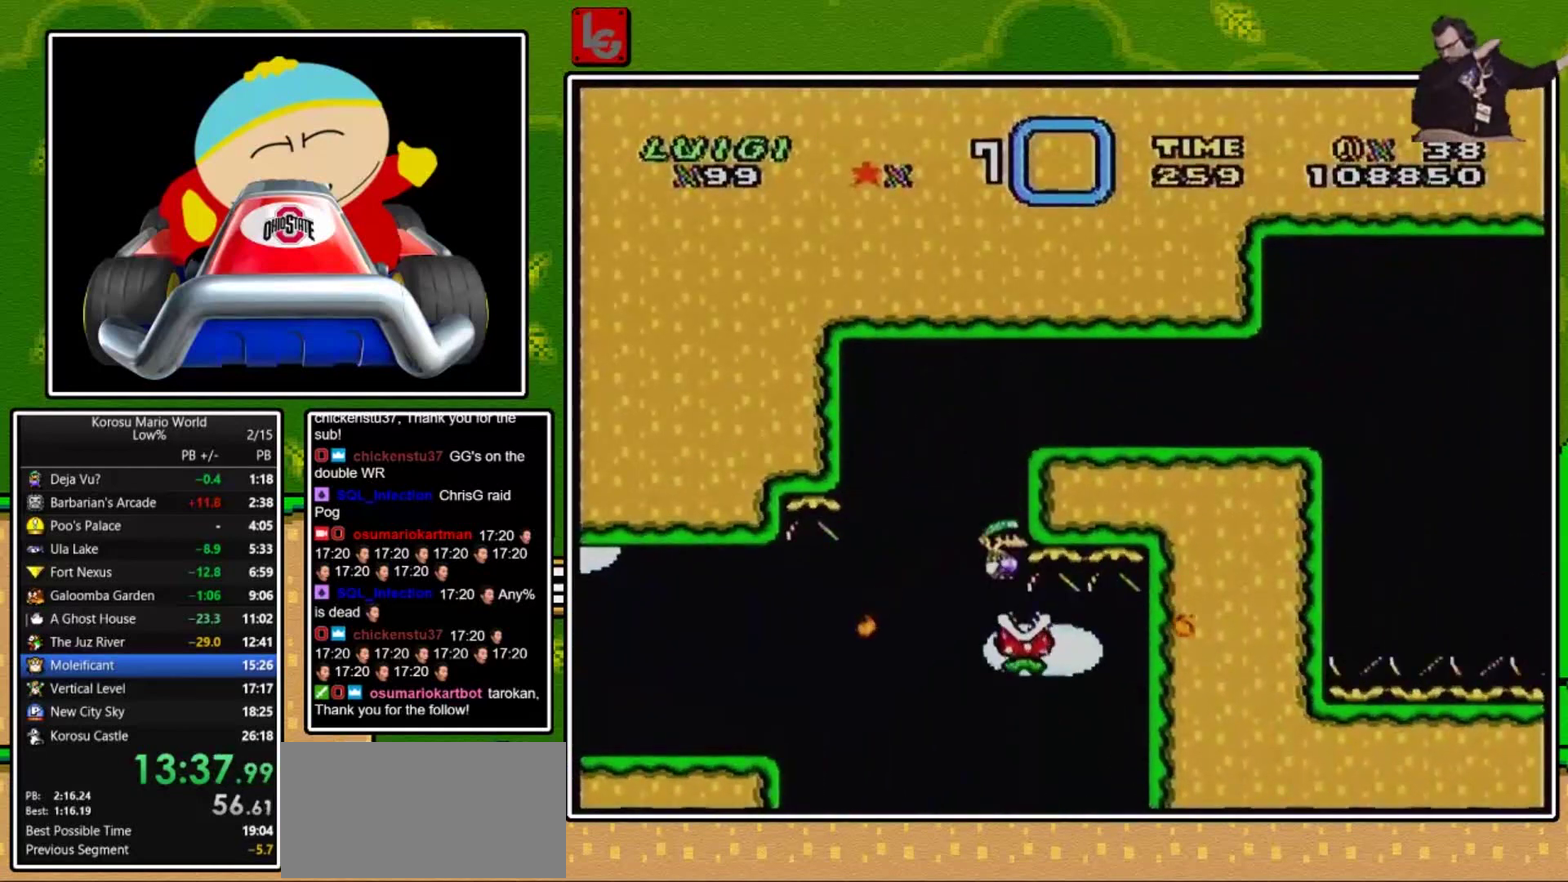
{"buttons": ["Y", "DPAD_RIGHT"], "events": [[233, "DPAD_RIGHT", "down"], [333, "A", "up"], [367, "X", "up"], [367, "Y", "down"]]}
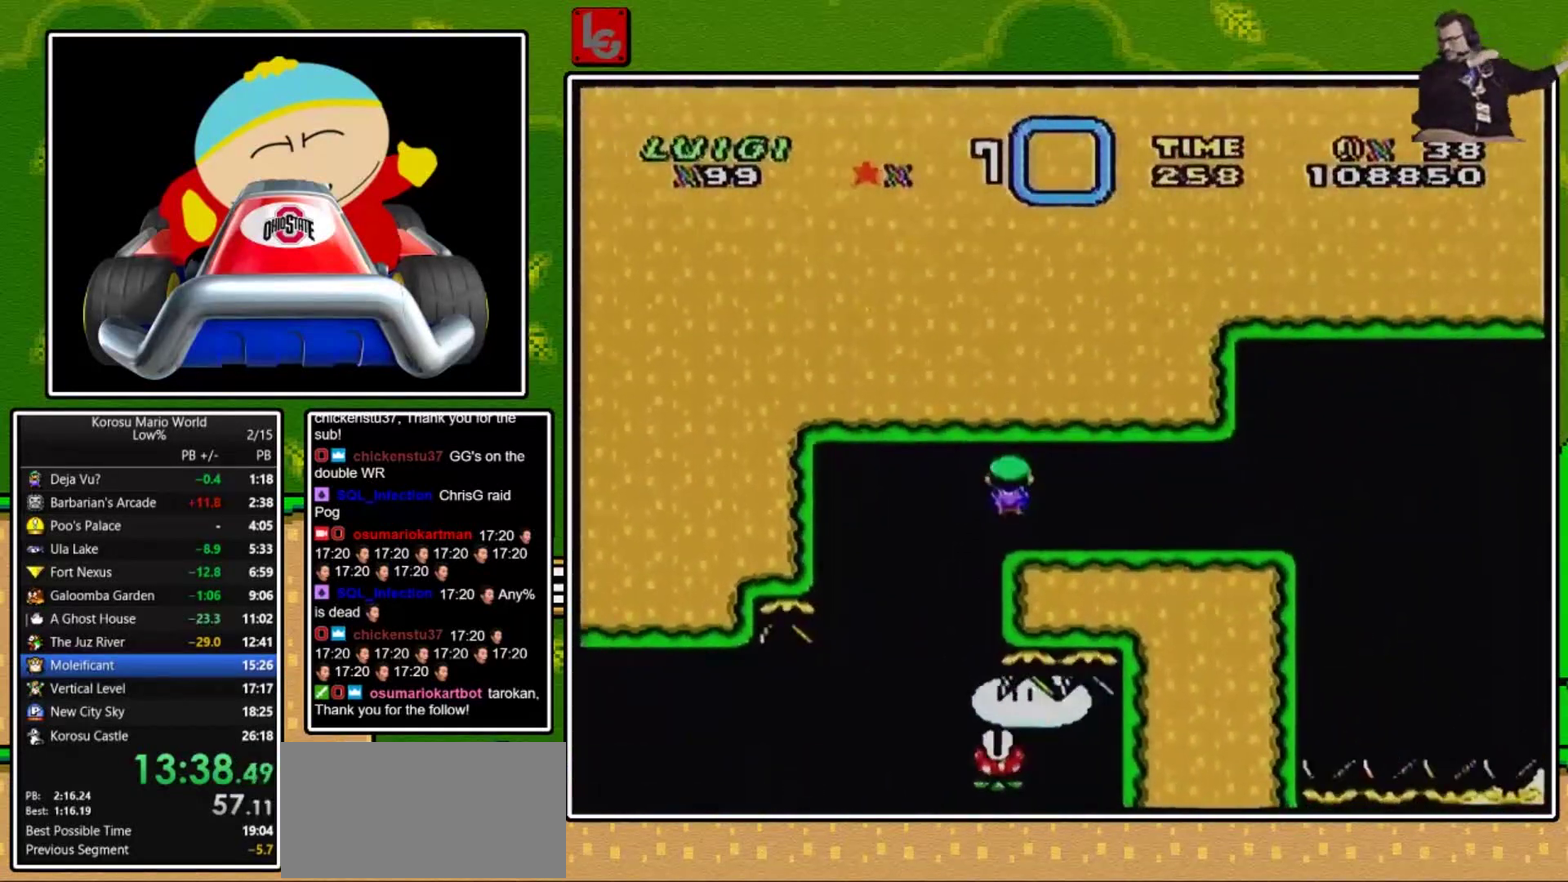
{"buttons": ["Y", "DPAD_LEFT"], "events": [[434, "DPAD_RIGHT", "up"], [501, "DPAD_LEFT", "down"]]}
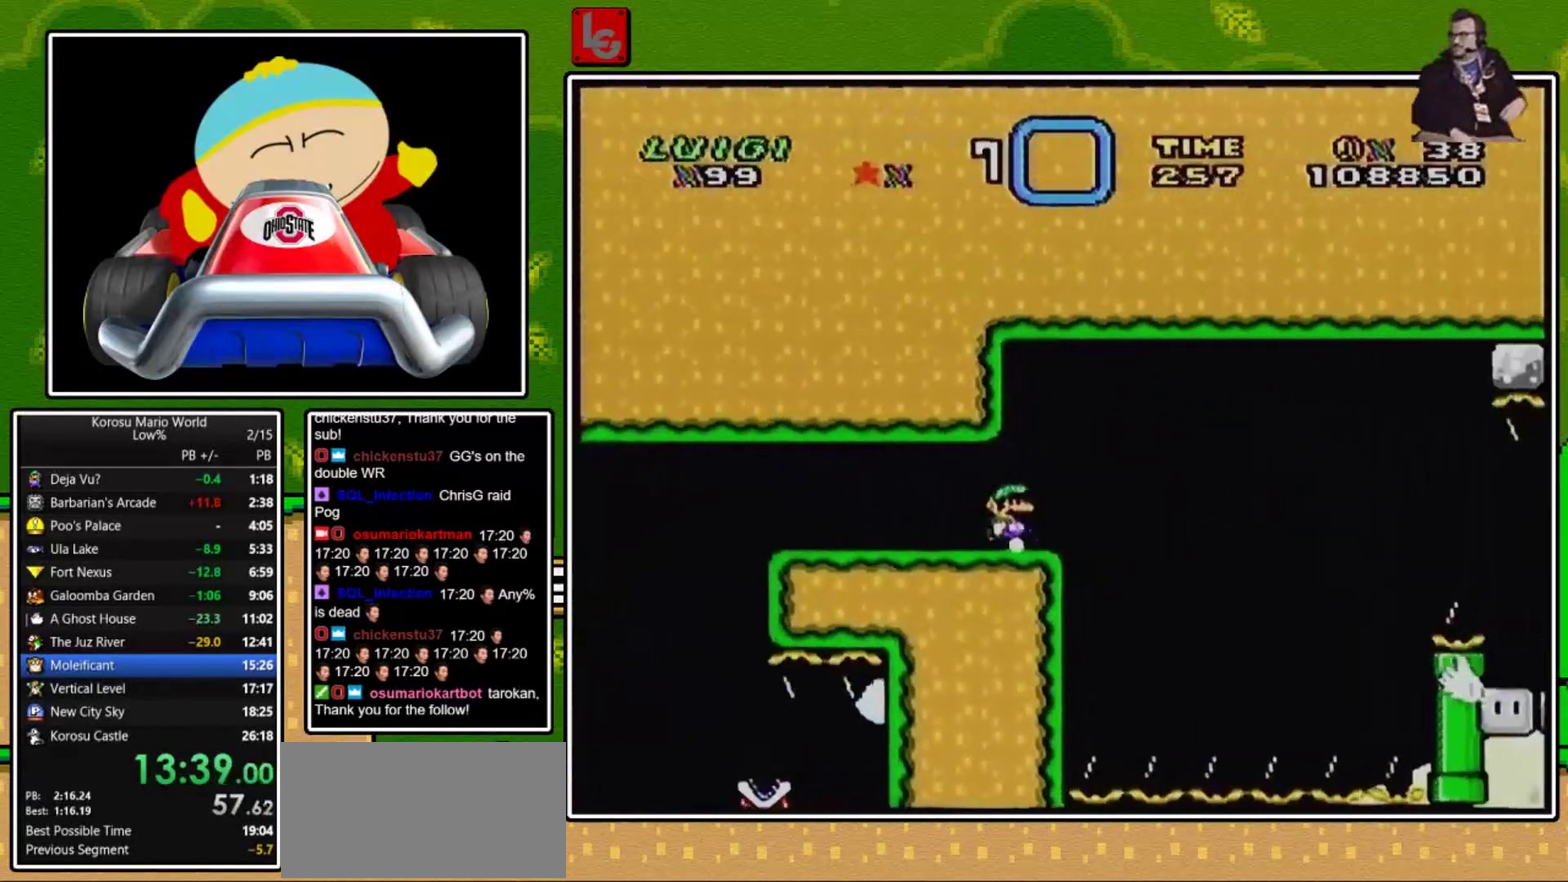
{"buttons": ["Y"], "events": [[100, "DPAD_LEFT", "up"], [267, "DPAD_RIGHT", "down"], [333, "DPAD_RIGHT", "up"]]}
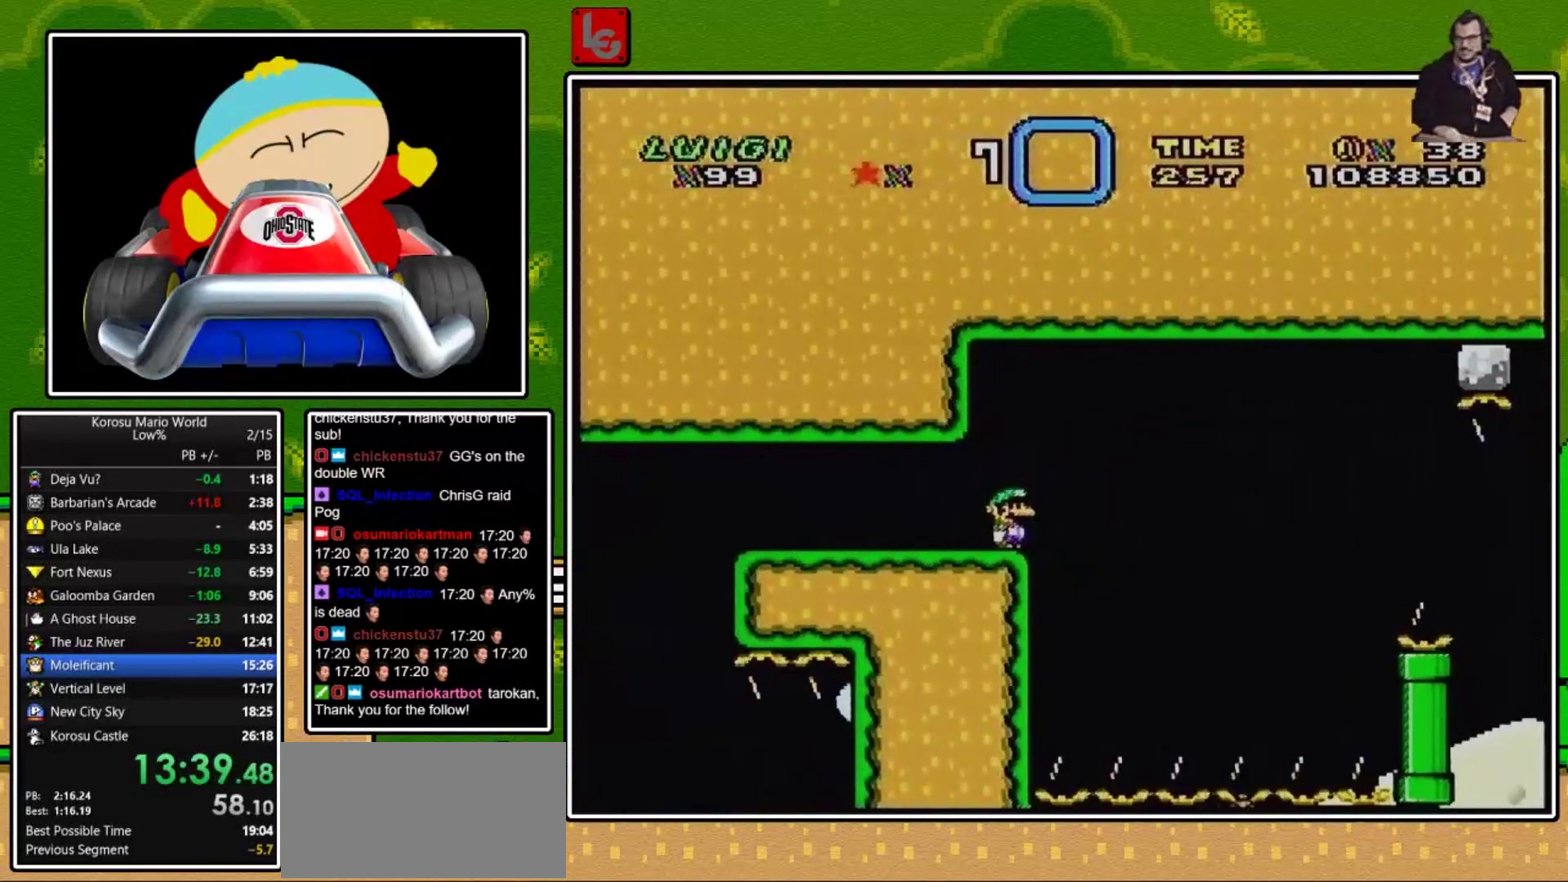
{"buttons": ["Y"], "events": []}
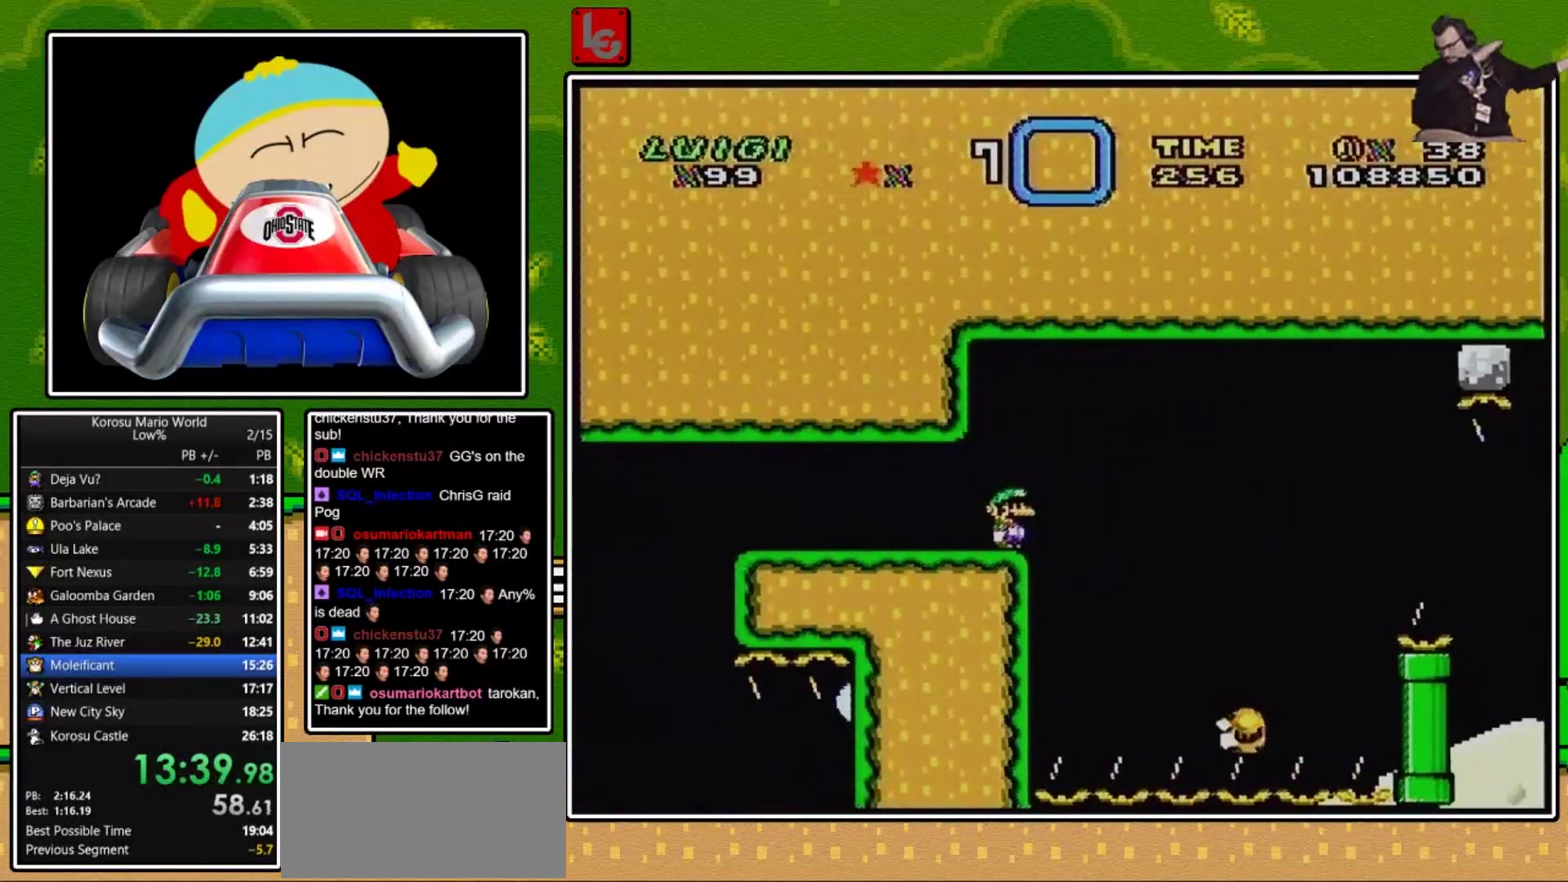
{"buttons": ["Y"], "events": []}
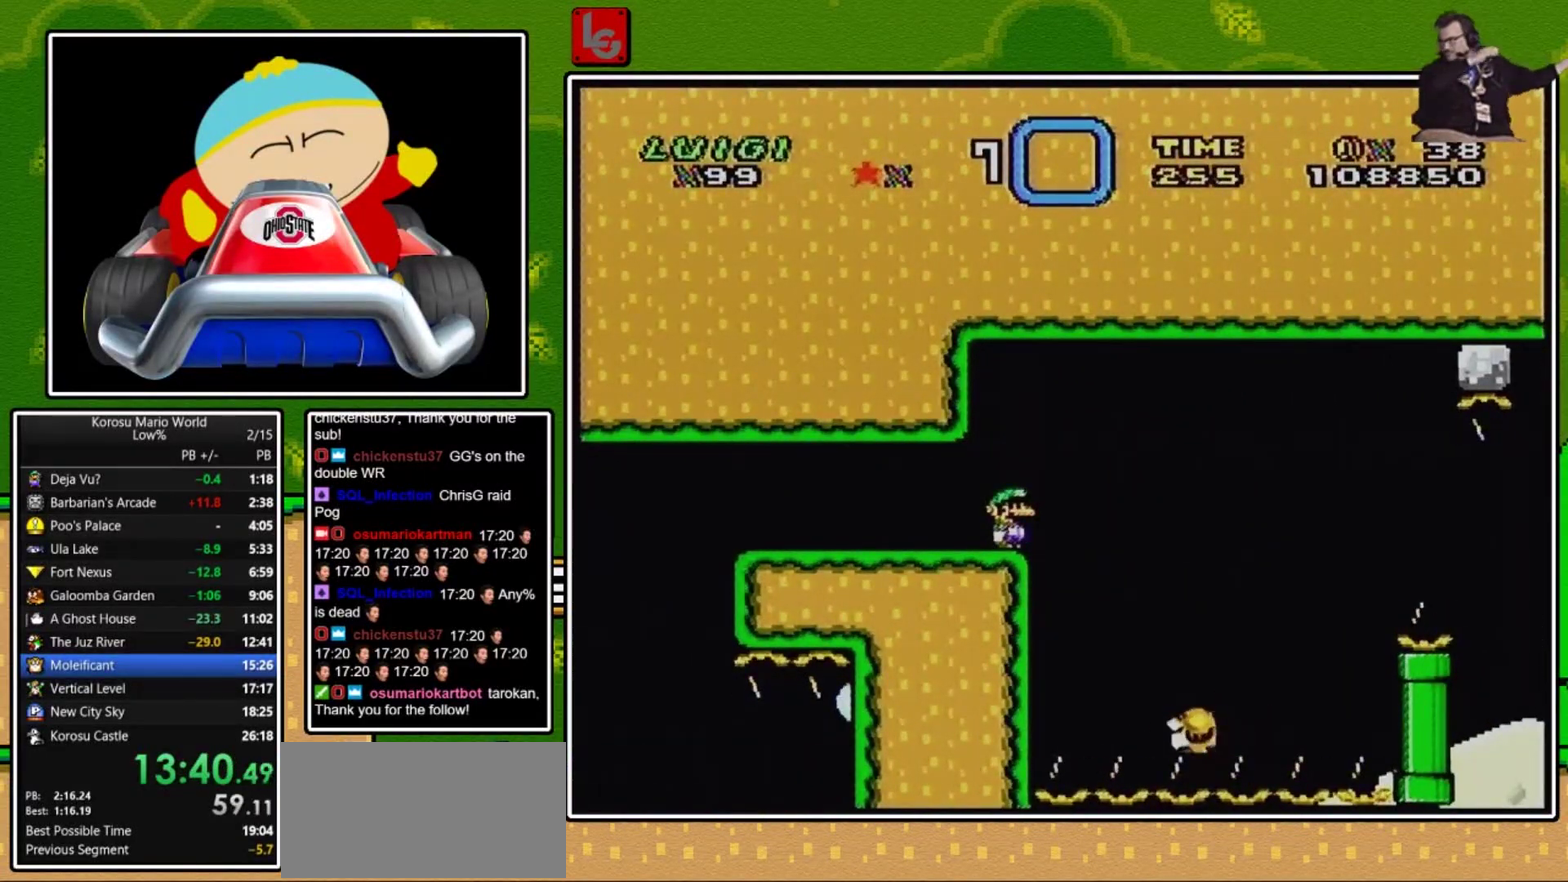
{"buttons": ["Y"], "events": [[334, "DPAD_RIGHT", "down"], [401, "DPAD_RIGHT", "up"]]}
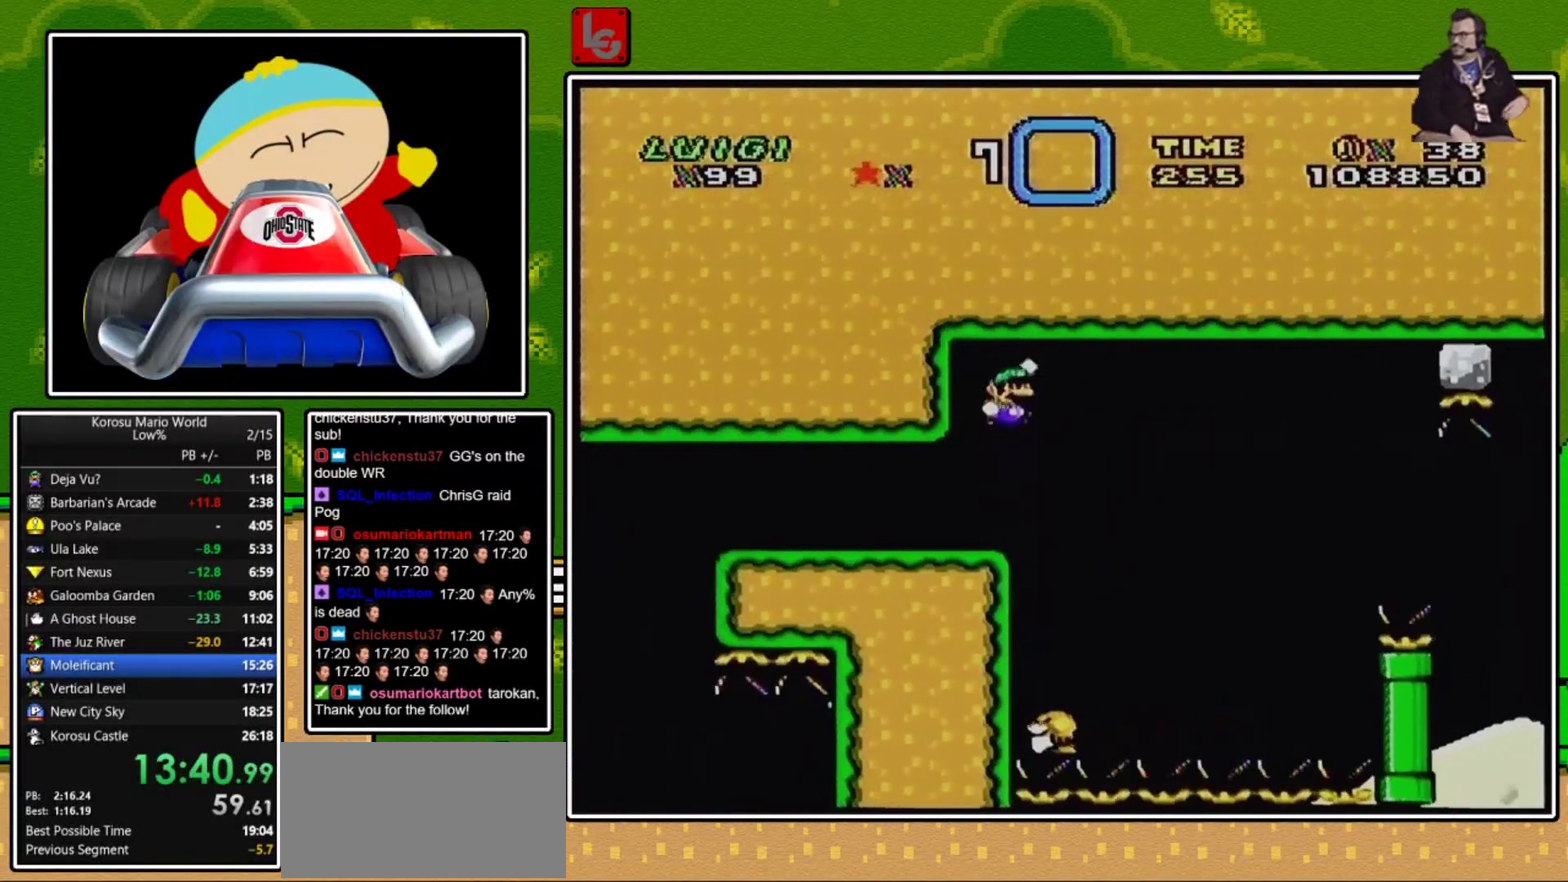
{"buttons": ["B", "Y", "DPAD_RIGHT"], "events": [[133, "DPAD_RIGHT", "down"], [267, "B", "down"], [300, "DPAD_RIGHT", "up"], [433, "DPAD_RIGHT", "down"]]}
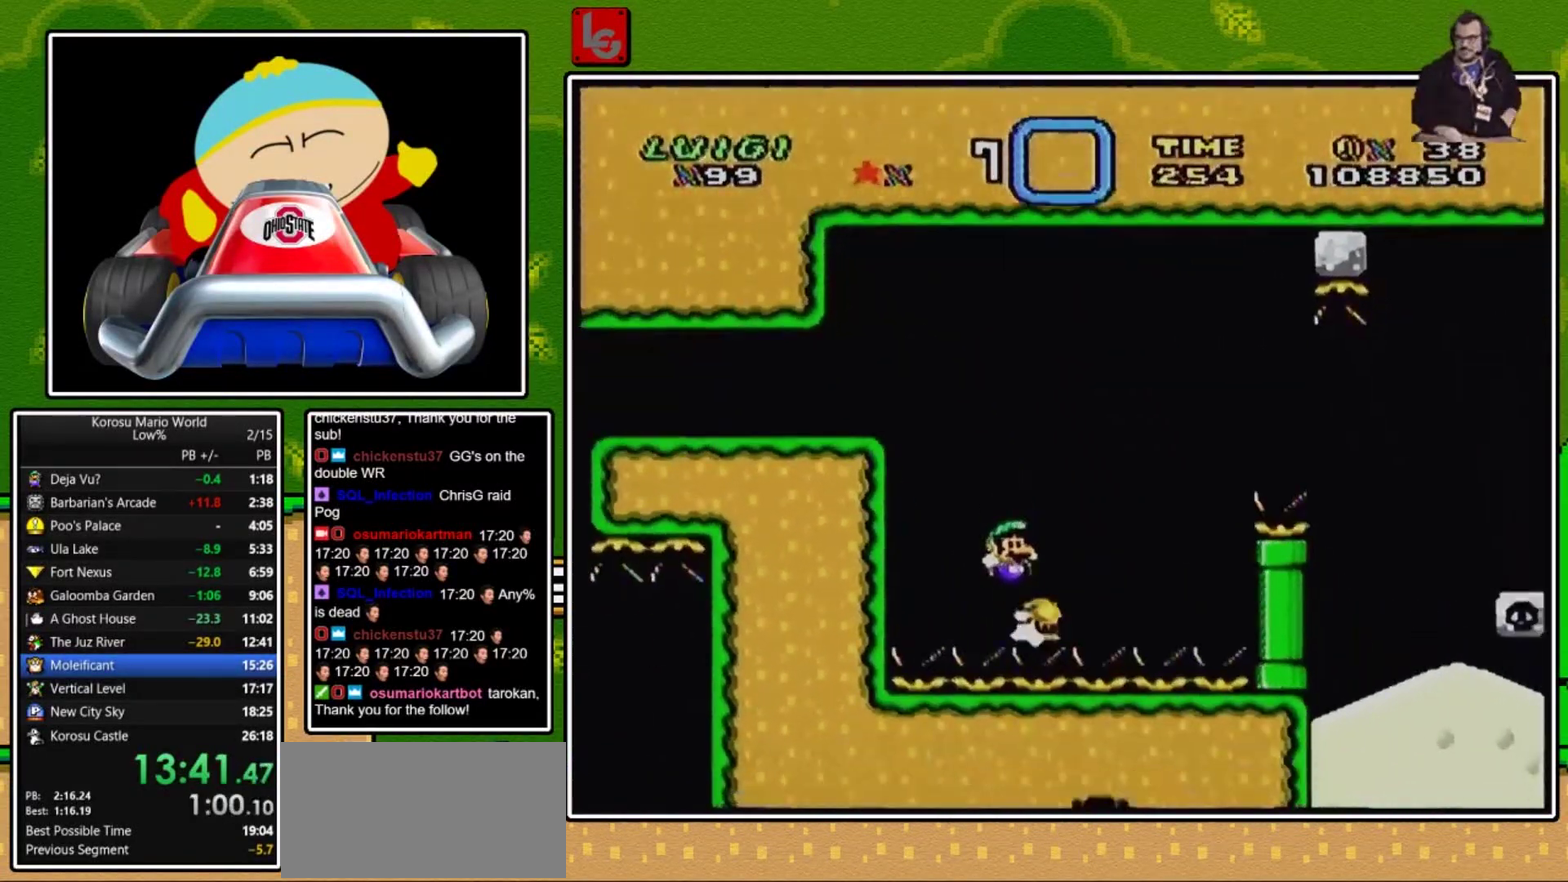
{"buttons": ["B", "Y", "DPAD_RIGHT"], "events": [[134, "B", "up"], [234, "B", "down"]]}
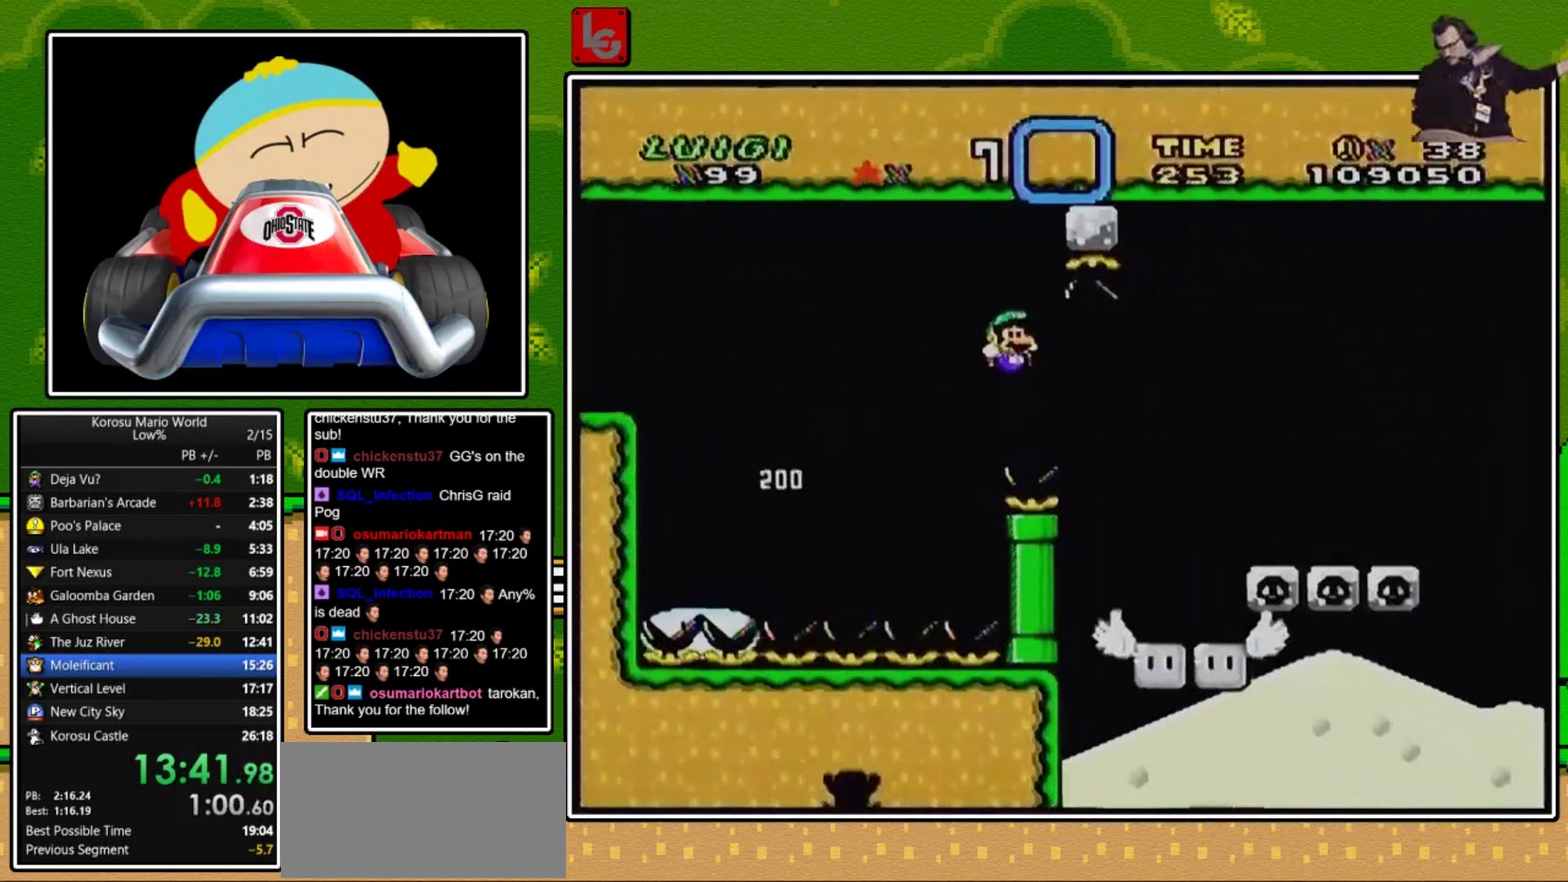
{"buttons": ["Y"], "events": [[133, "DPAD_RIGHT", "up"], [200, "B", "up"], [200, "DPAD_LEFT", "down"], [367, "DPAD_LEFT", "up"]]}
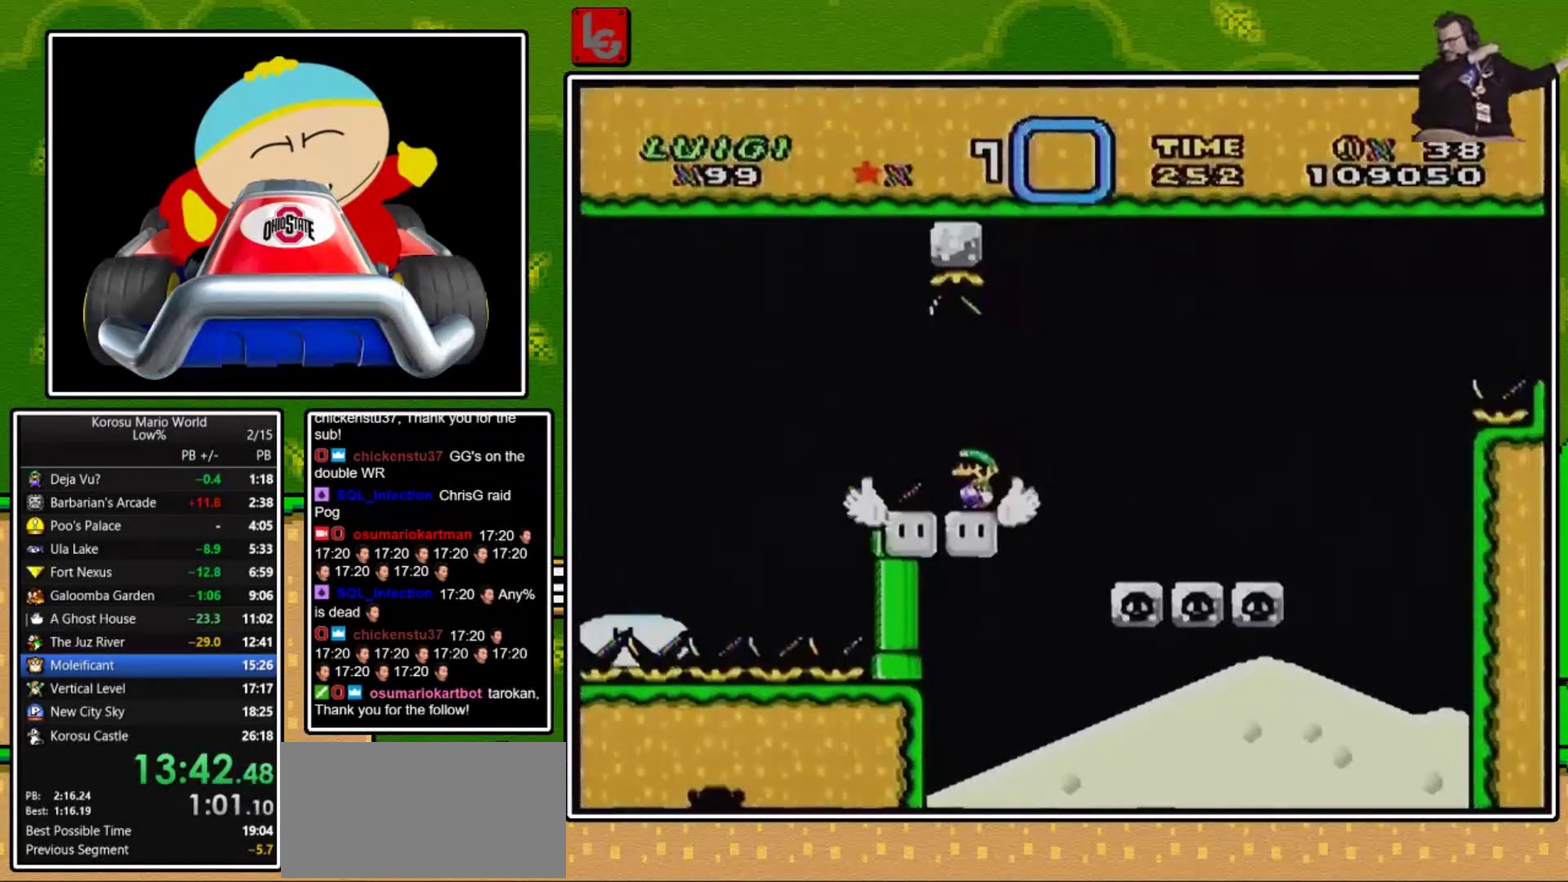
{"buttons": ["Y"], "events": [[34, "DPAD_RIGHT", "down"], [100, "DPAD_RIGHT", "up"]]}
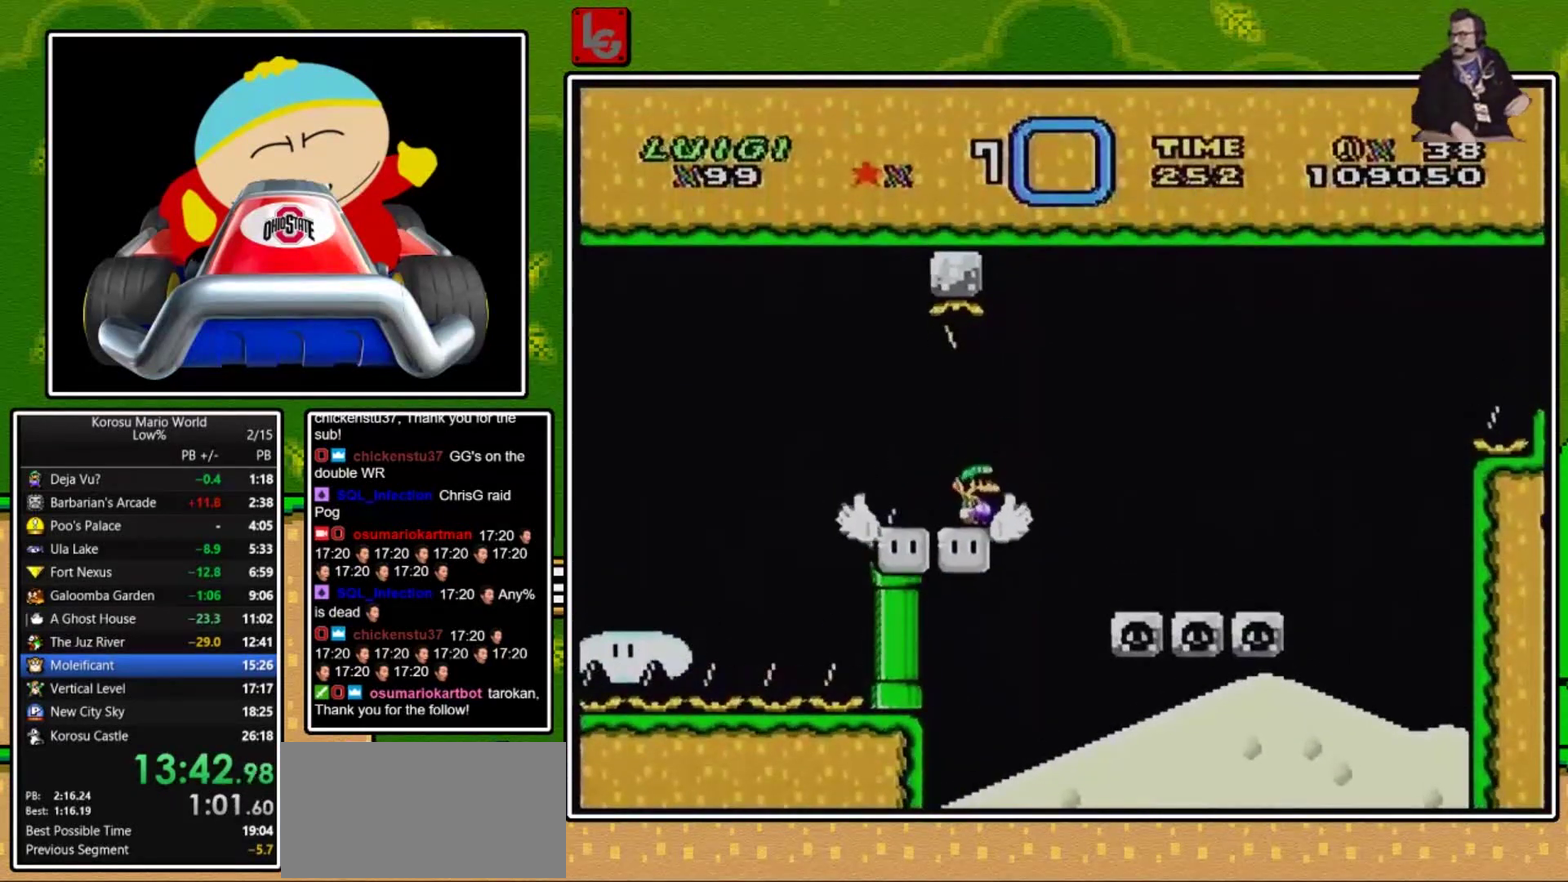
{"buttons": ["B", "Y", "DPAD_RIGHT"], "events": [[333, "DPAD_RIGHT", "down"], [367, "B", "down"]]}
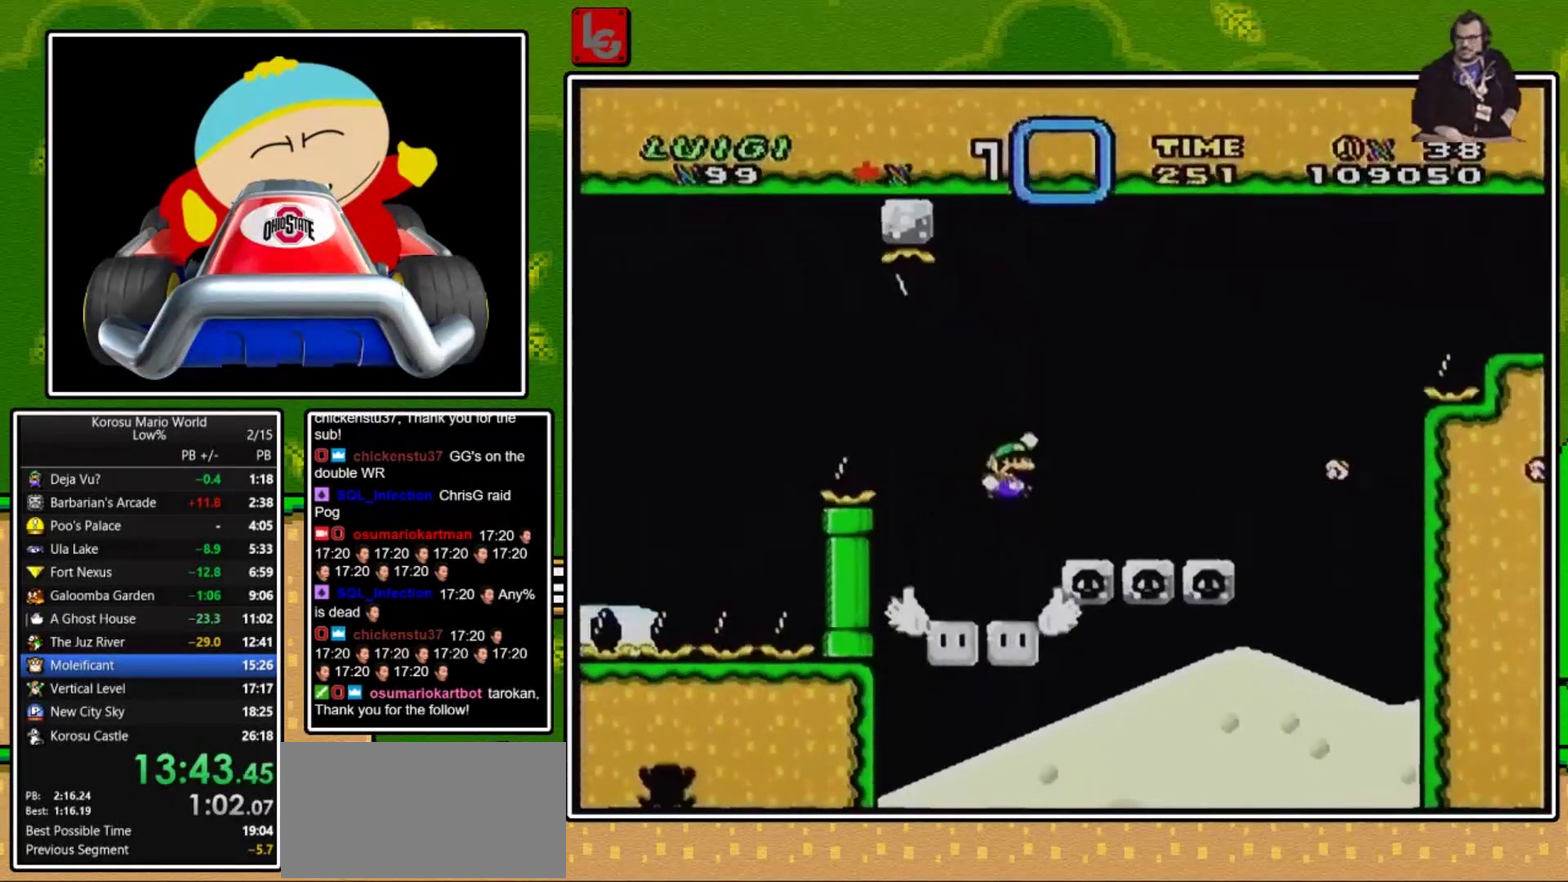
{"buttons": ["Y"], "events": [[367, "B", "up"], [401, "DPAD_RIGHT", "up"]]}
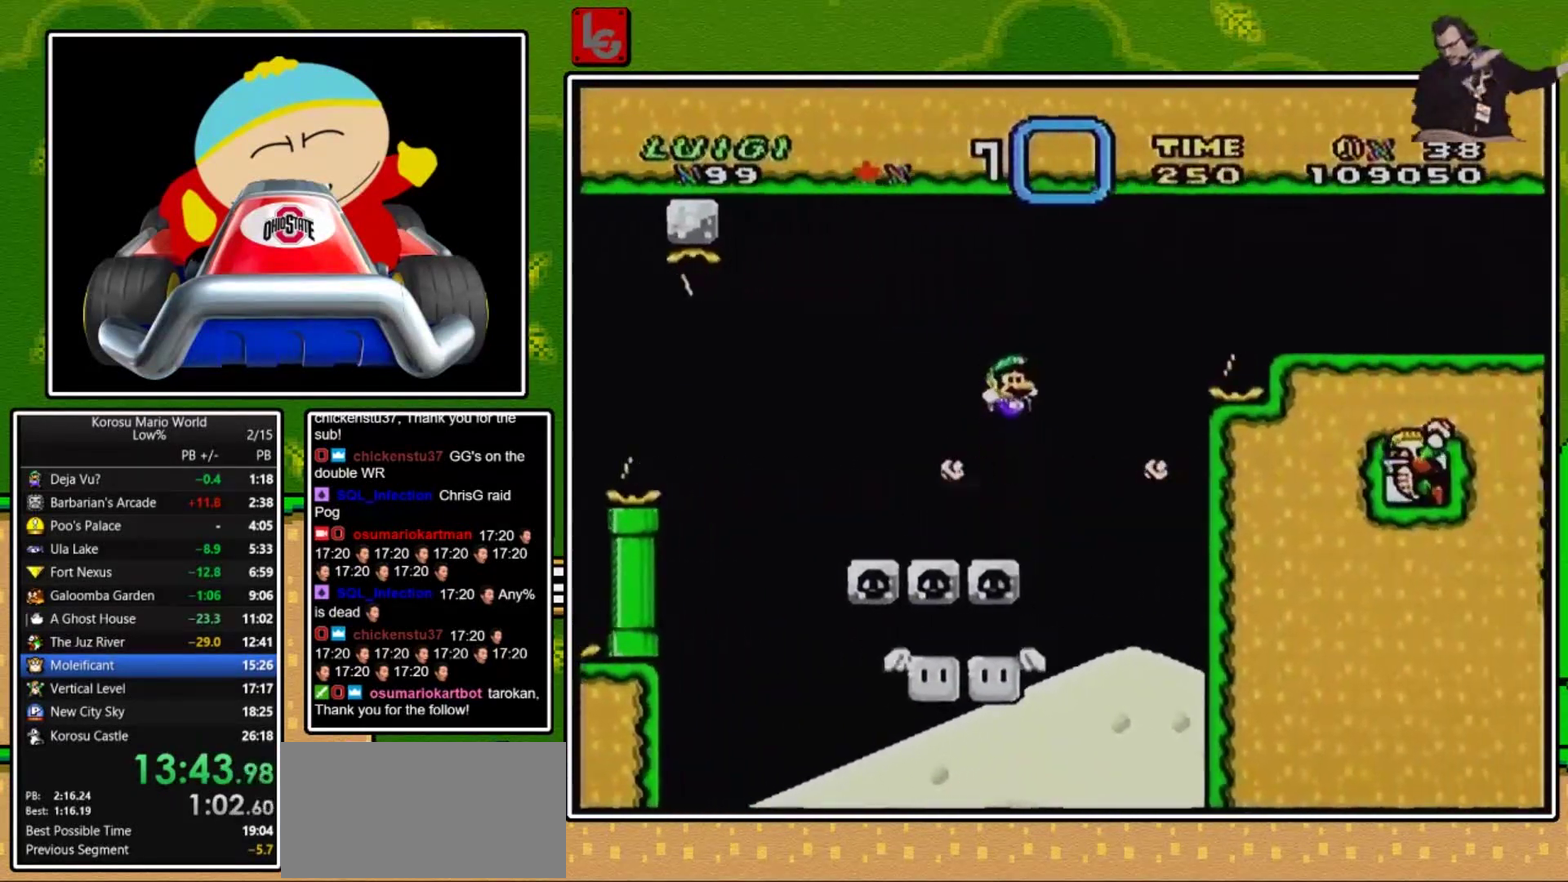
{"buttons": ["Y", "DPAD_RIGHT"], "events": [[33, "DPAD_LEFT", "down"], [167, "DPAD_LEFT", "up"], [233, "DPAD_LEFT", "down"], [433, "DPAD_LEFT", "up"], [500, "DPAD_RIGHT", "down"]]}
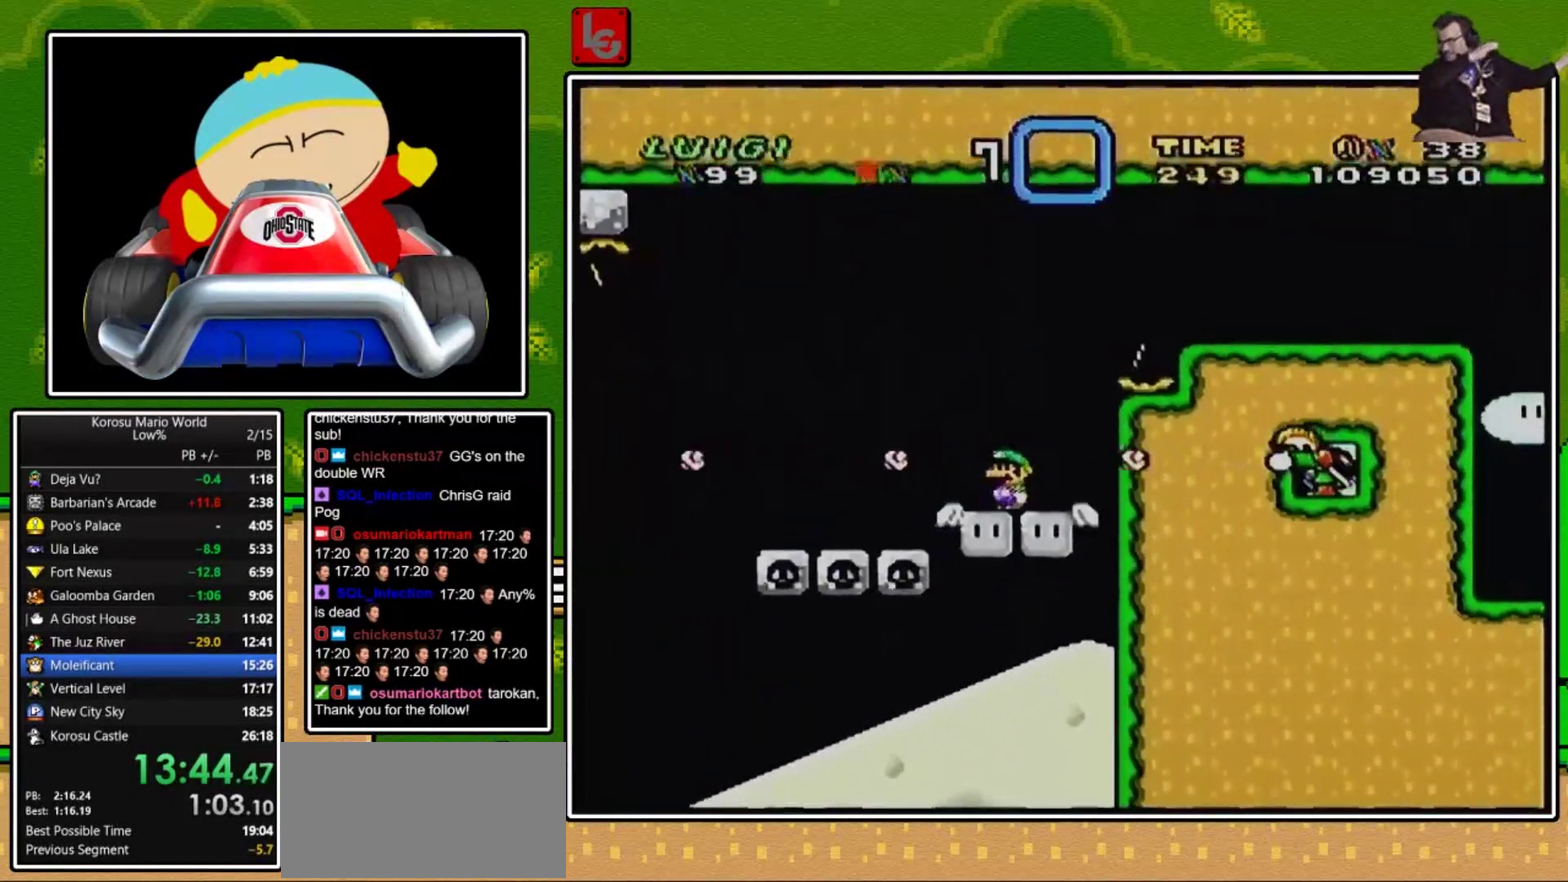
{"buttons": ["X", "DPAD_RIGHT"], "events": [[67, "B", "down"], [467, "B", "up"], [467, "X", "down"], [501, "Y", "up"]]}